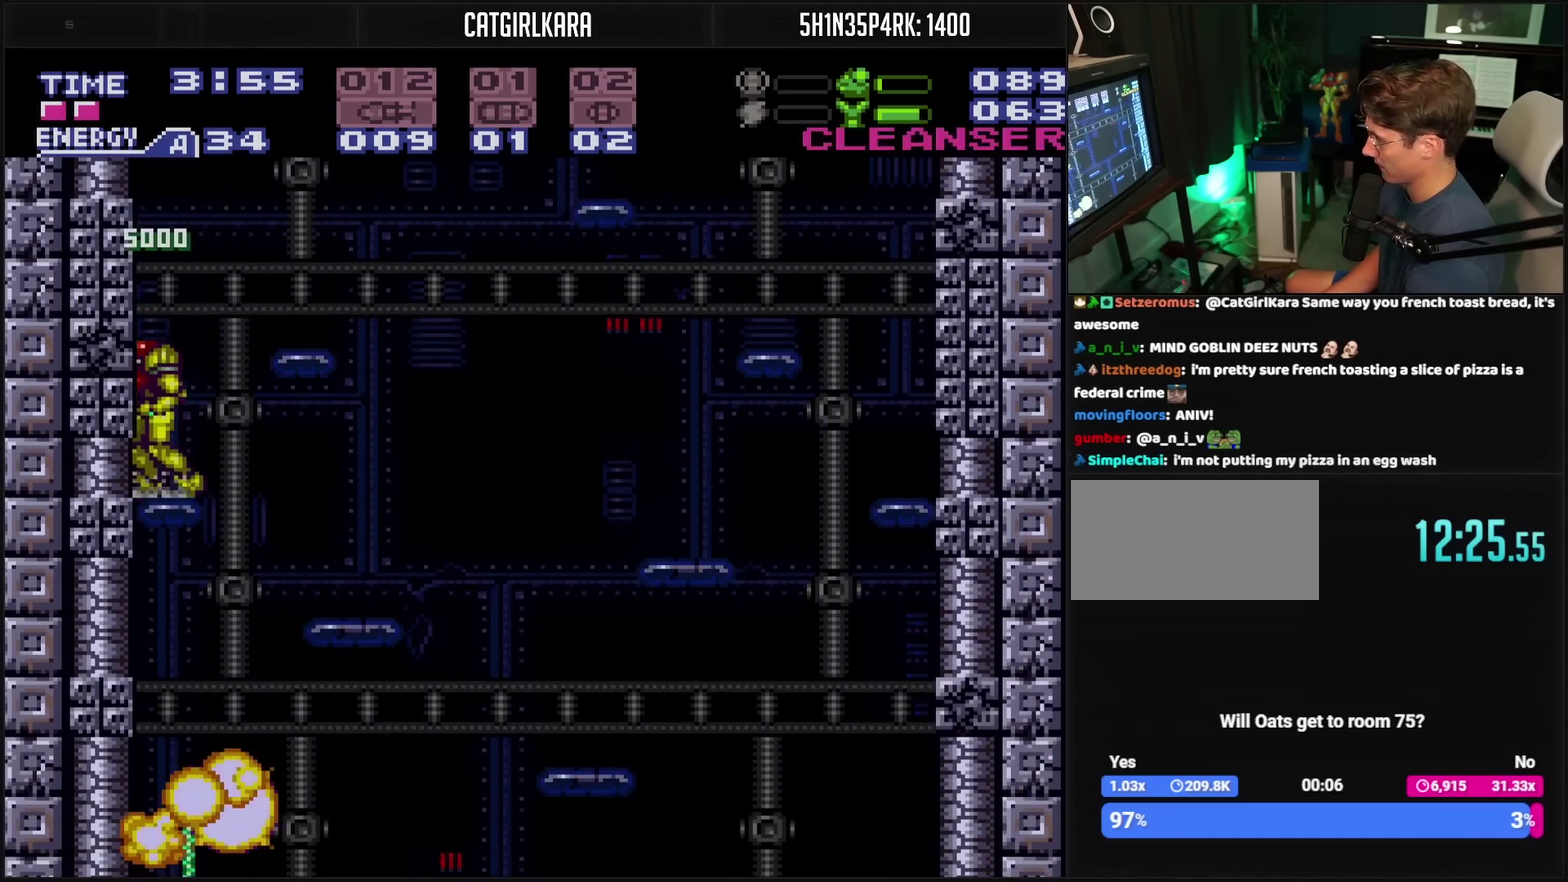
Gameplay with a controller (PlayStation layout); each line is a JSON object with the inputs held at the frame after it. "events" lists button and stick changes between this image and that frame as [ms after this image, input, new state], when the widget could be followed in between. Not read: L2 L3 R2 R3.
{"buttons": ["DPAD_RIGHT"], "events": [[50, "TRIANGLE", "up"], [233, "DPAD_DOWN", "up"], [233, "DPAD_RIGHT", "down"], [400, "CROSS", "up"]]}
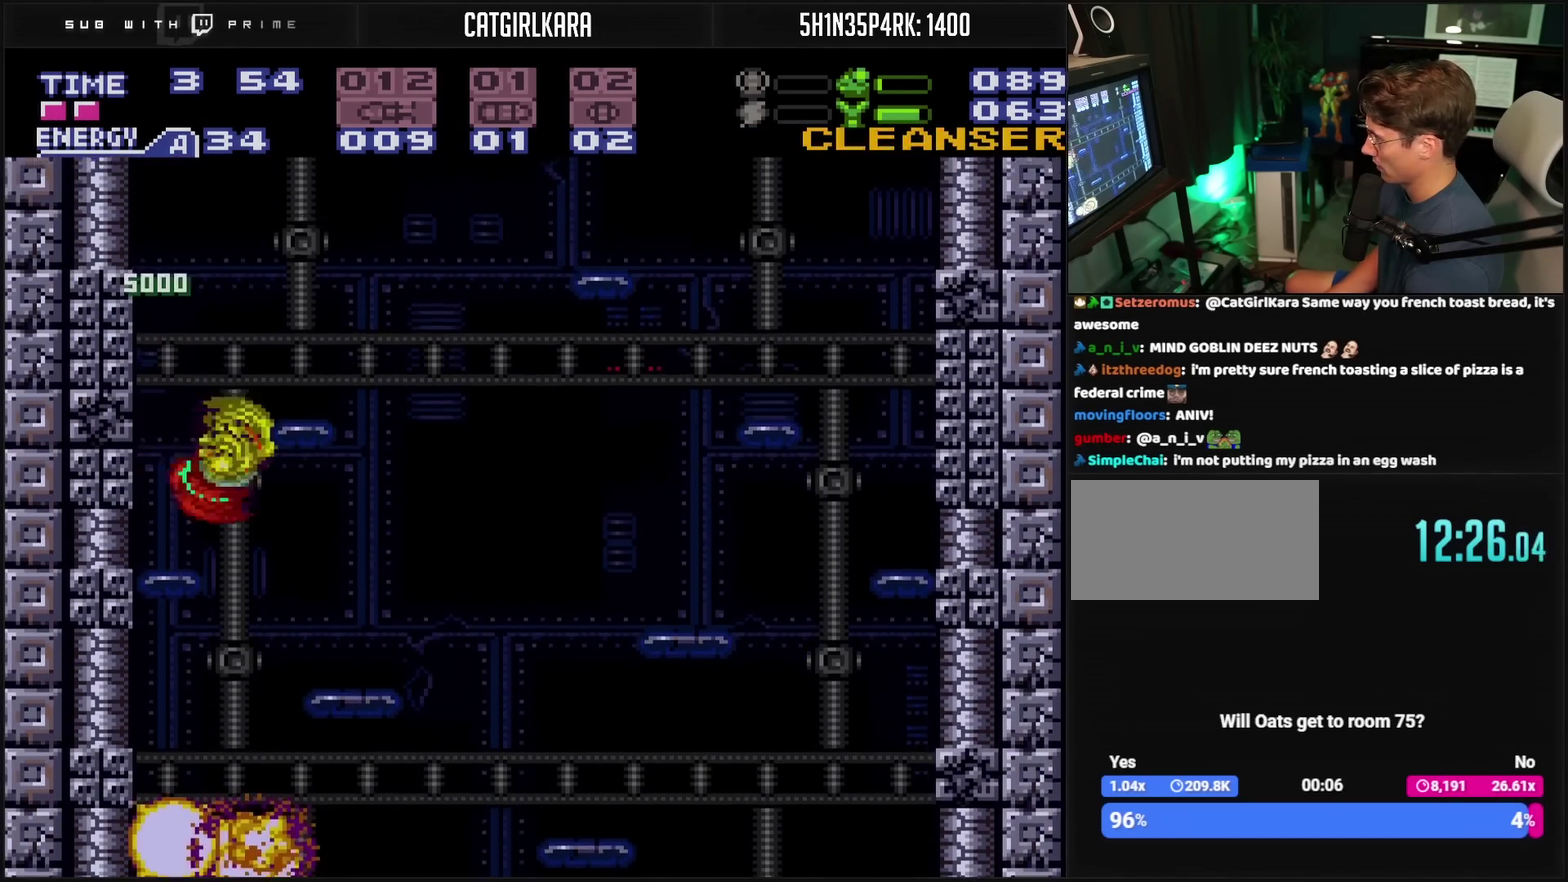
{"buttons": ["CROSS", "DPAD_DOWN", "DPAD_LEFT"], "events": [[133, "DPAD_RIGHT", "up"], [267, "DPAD_LEFT", "down"], [383, "CROSS", "down"], [450, "DPAD_DOWN", "down"]]}
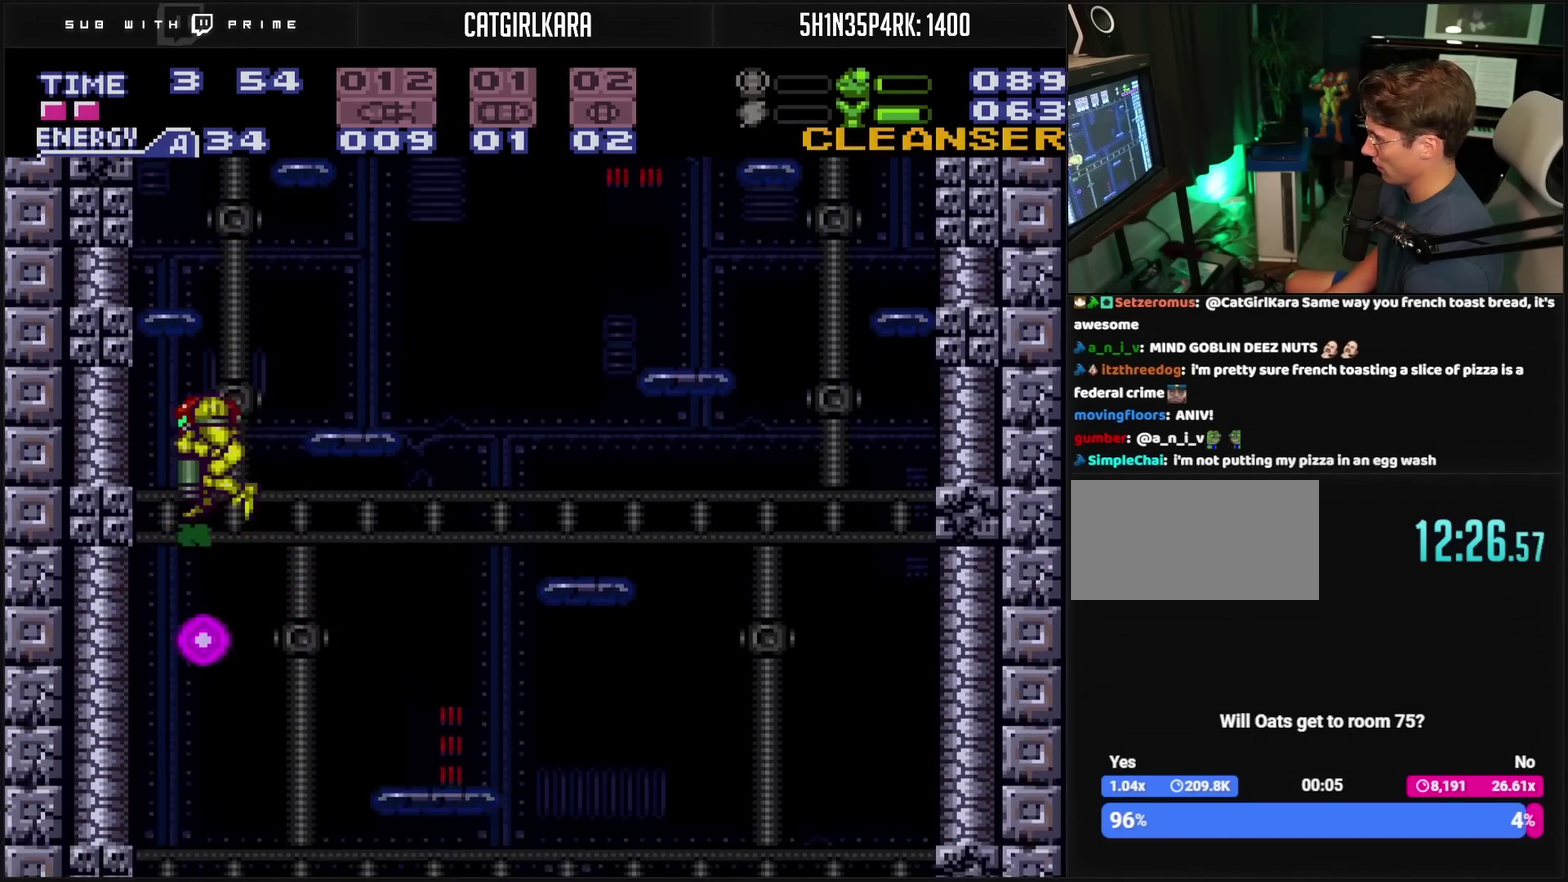
{"buttons": ["CROSS", "DPAD_LEFT"], "events": [[33, "DPAD_LEFT", "up"], [33, "TRIANGLE", "down"], [83, "TRIANGLE", "up"], [117, "DPAD_DOWN", "up"], [117, "DPAD_LEFT", "down"], [317, "DPAD_DOWN", "down"], [317, "DPAD_LEFT", "up"], [367, "DPAD_DOWN", "up"], [367, "DPAD_LEFT", "down"]]}
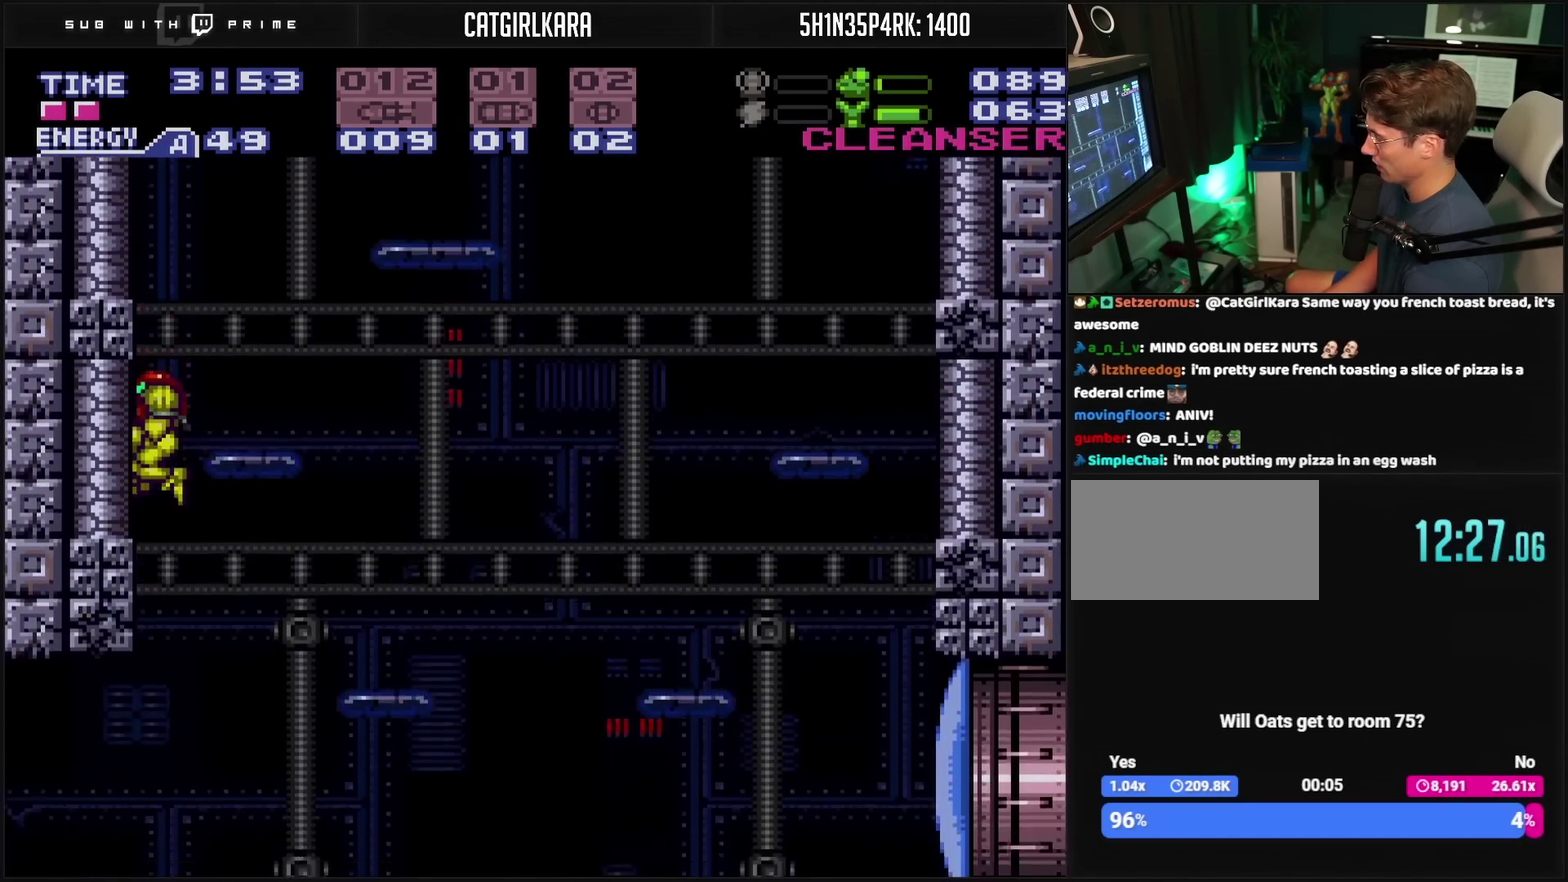
{"buttons": ["CROSS"], "events": [[83, "DPAD_LEFT", "up"], [167, "DPAD_RIGHT", "down"], [350, "DPAD_RIGHT", "up"], [417, "TRIANGLE", "down"], [483, "TRIANGLE", "up"]]}
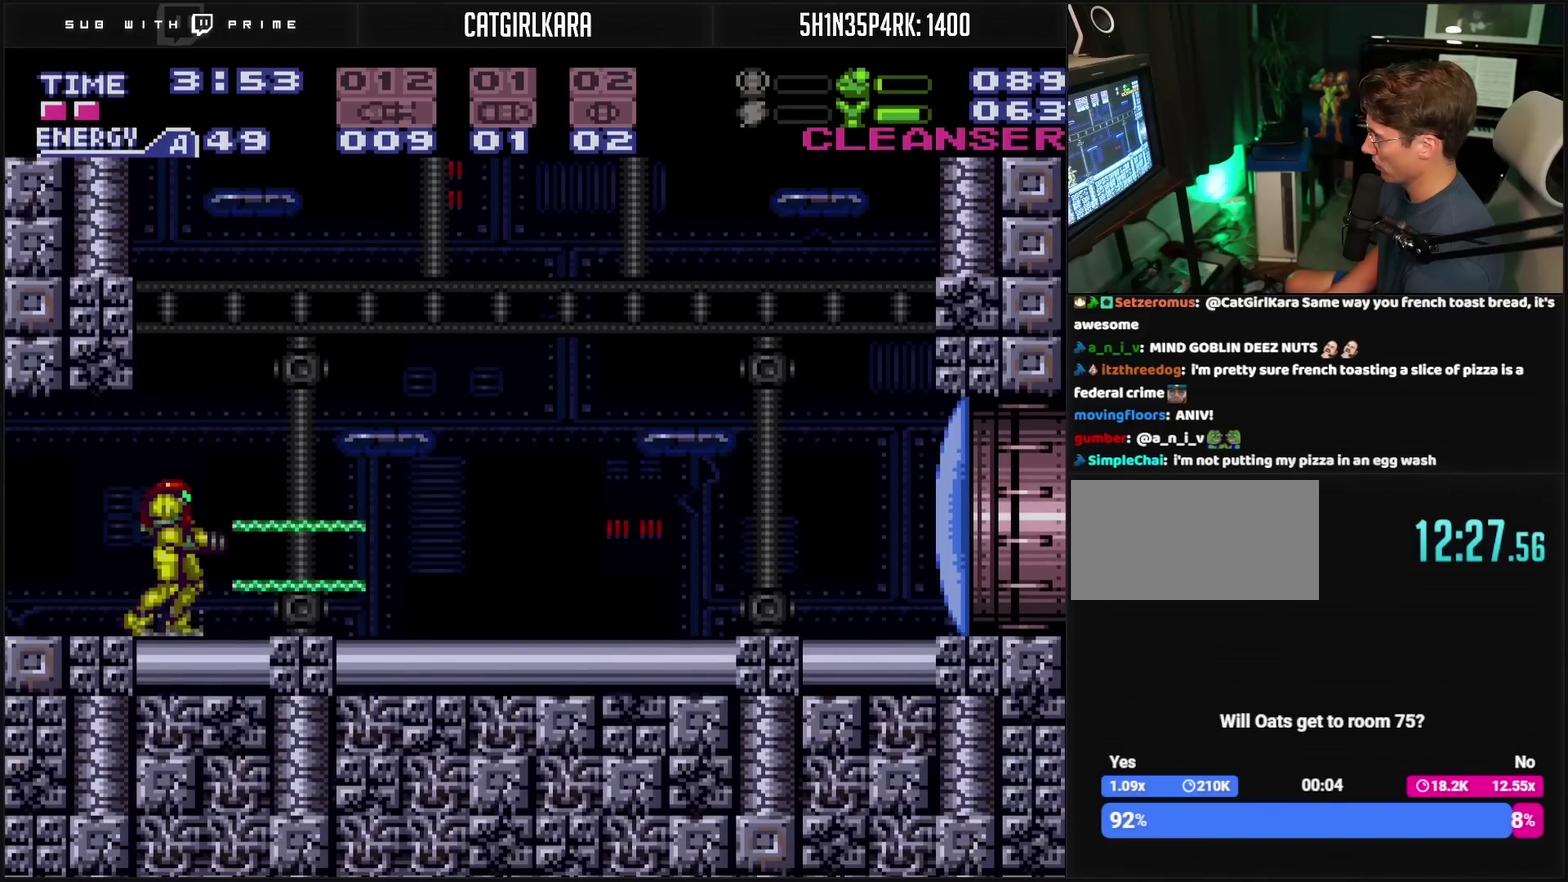
{"buttons": ["CROSS", "DPAD_RIGHT"], "events": [[117, "CROSS", "up"], [200, "CROSS", "down"], [250, "DPAD_RIGHT", "down"]]}
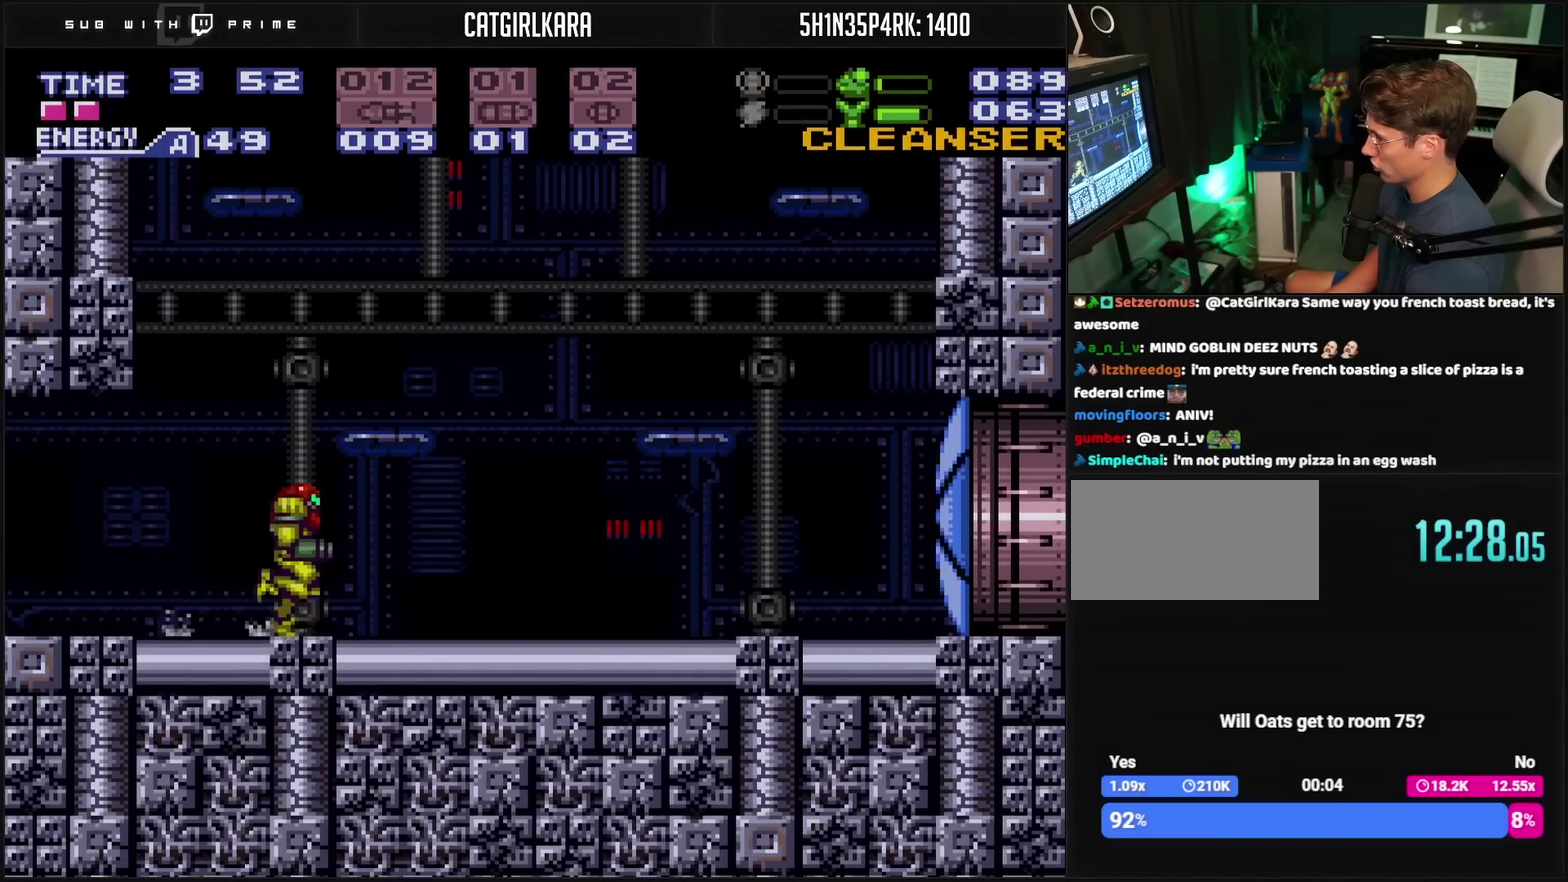
{"buttons": ["DPAD_LEFT"], "events": [[433, "CROSS", "up"], [433, "DPAD_LEFT", "down"], [433, "DPAD_RIGHT", "up"]]}
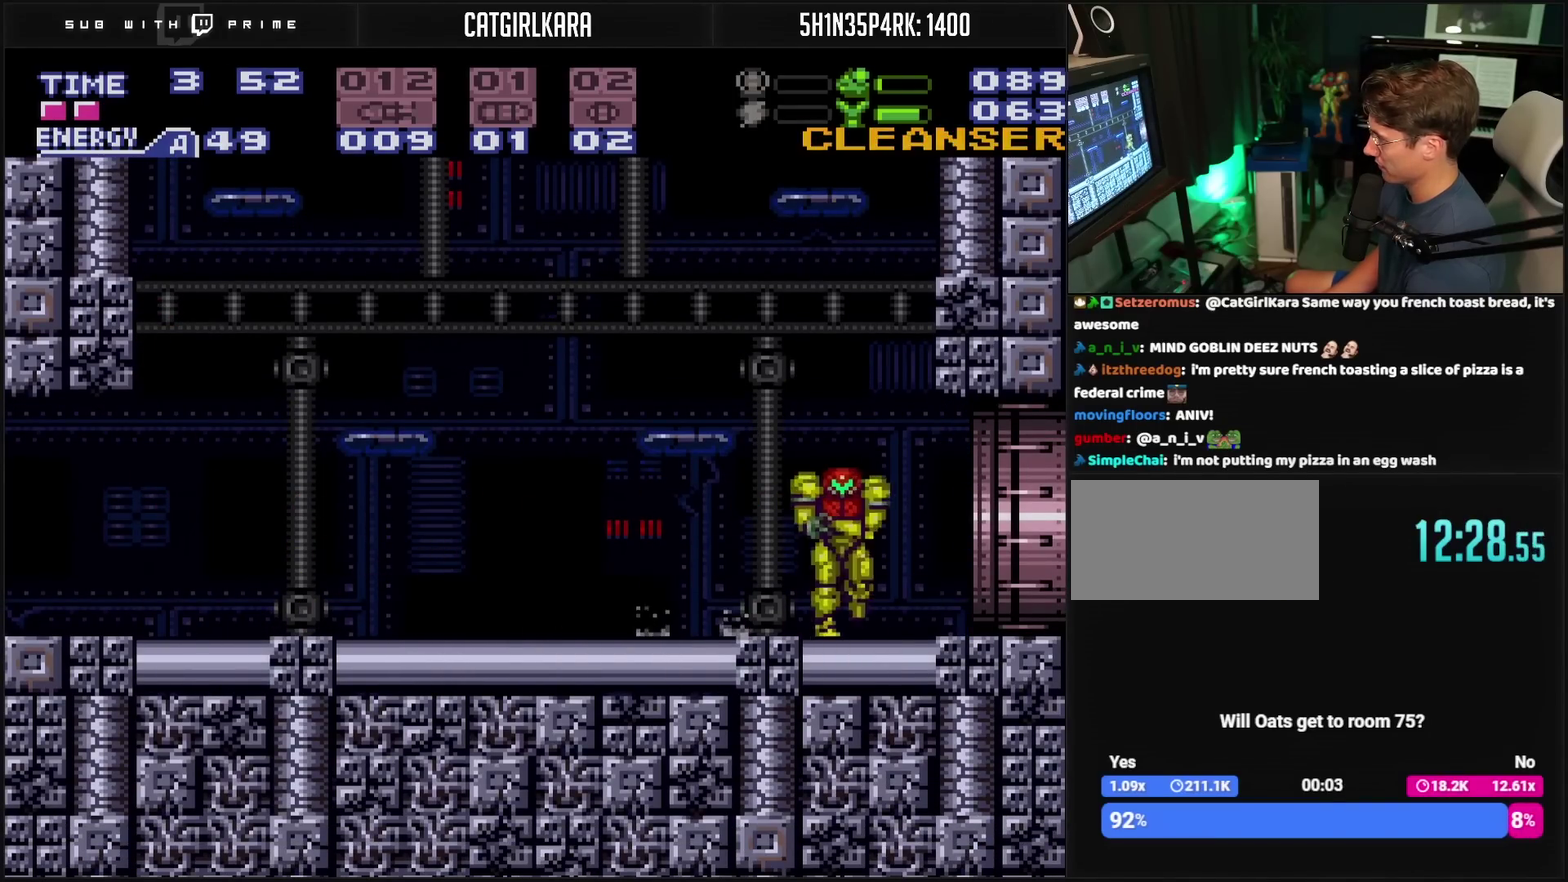
{"buttons": ["CROSS", "DPAD_LEFT"], "events": [[50, "DPAD_LEFT", "up"], [200, "DPAD_LEFT", "down"], [300, "DPAD_LEFT", "up"], [350, "DPAD_LEFT", "down"], [500, "CROSS", "down"]]}
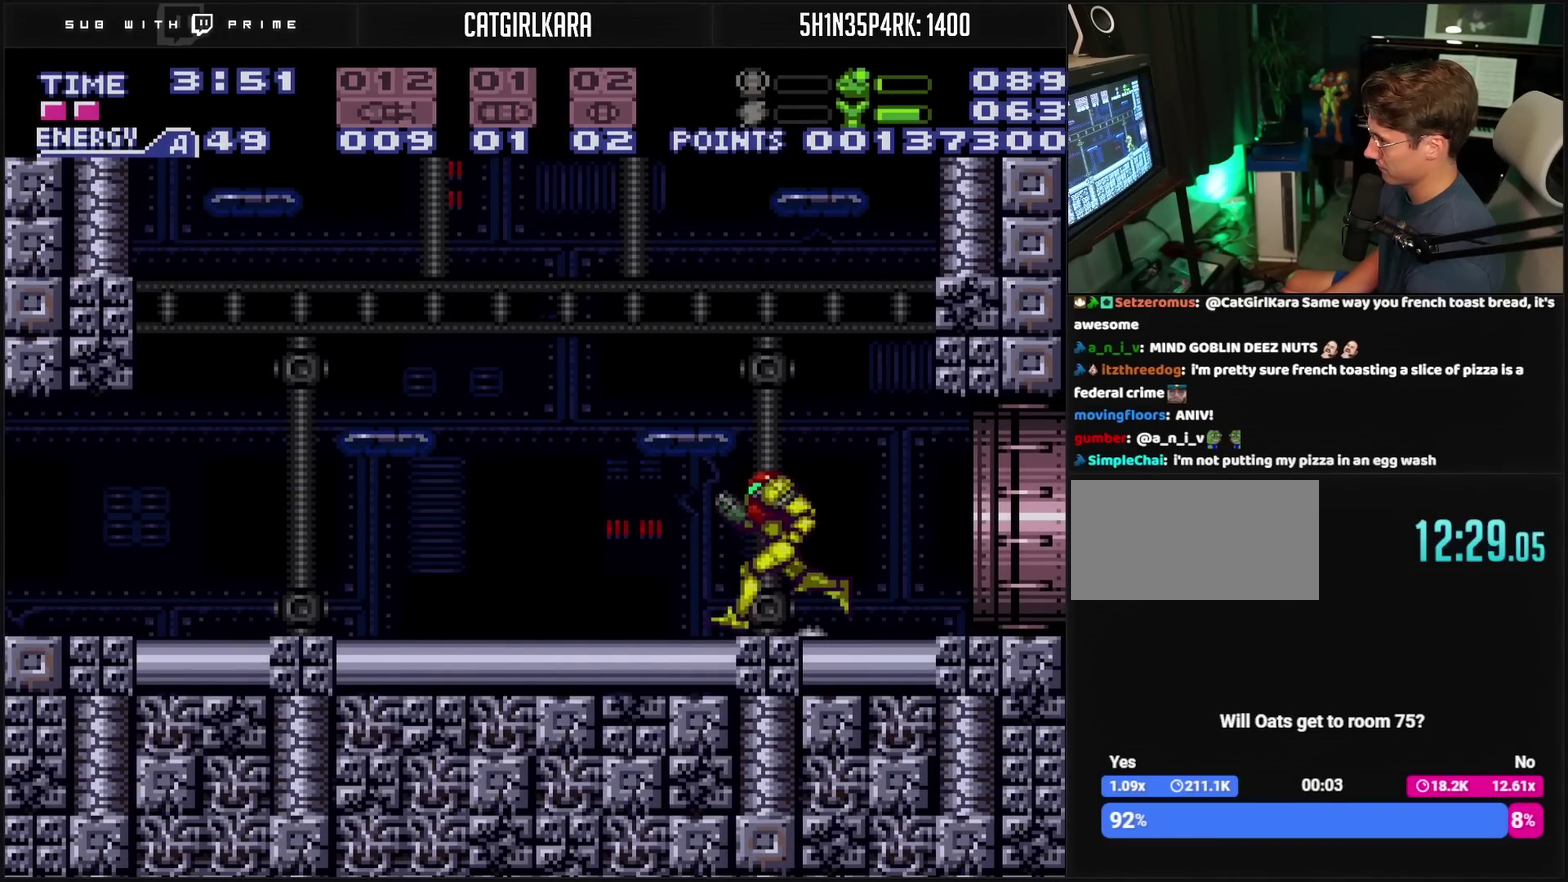
{"buttons": ["CROSS", "DPAD_LEFT"], "events": [[133, "CROSS", "up"], [383, "CROSS", "down"]]}
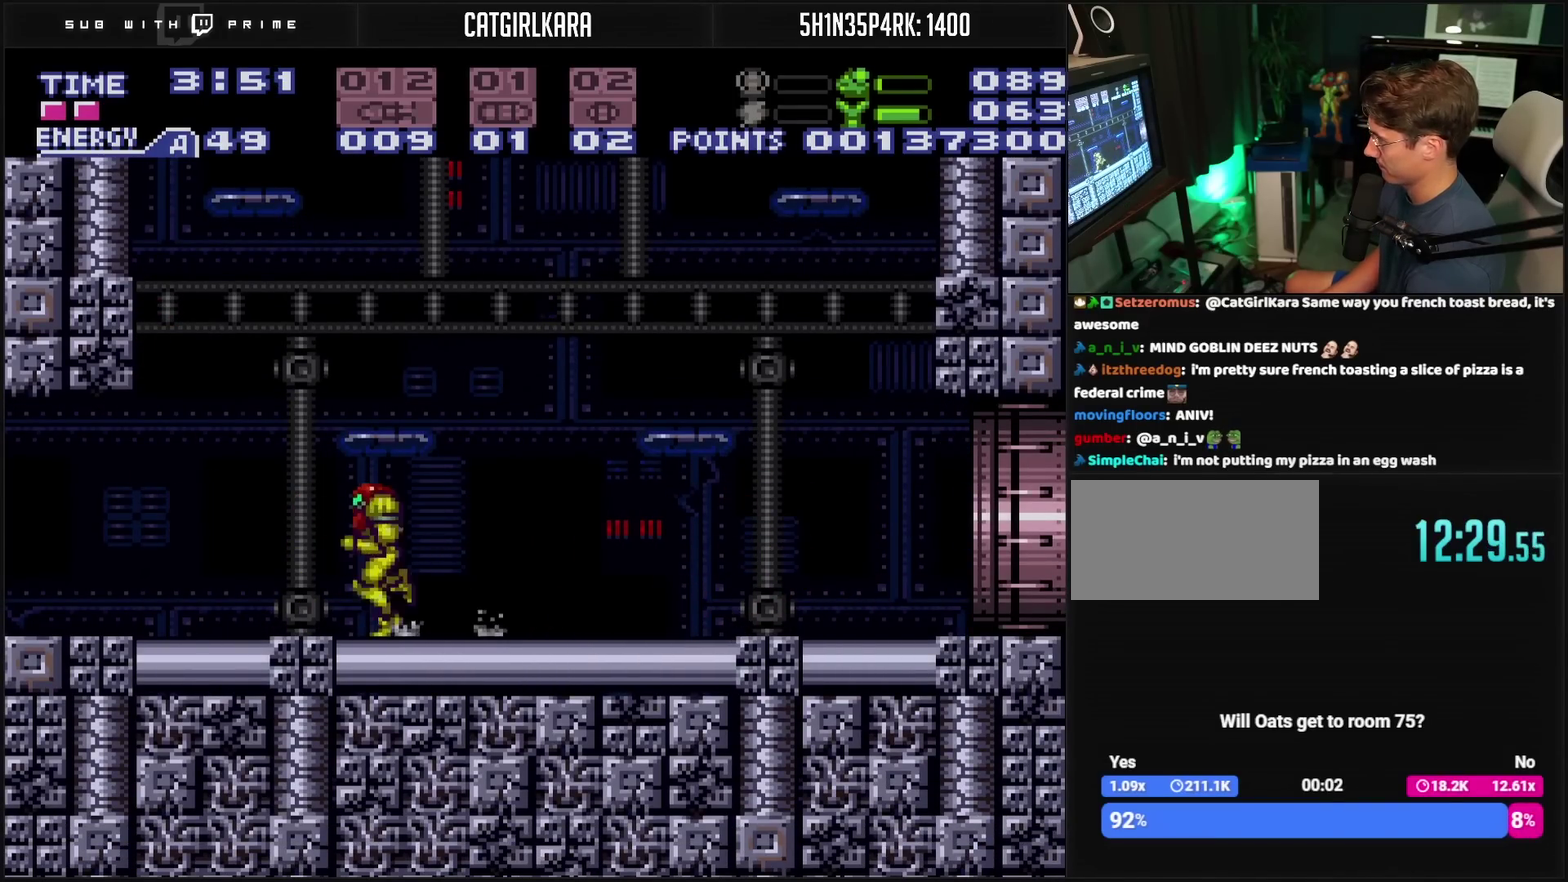
{"buttons": ["CROSS", "DPAD_LEFT"], "events": []}
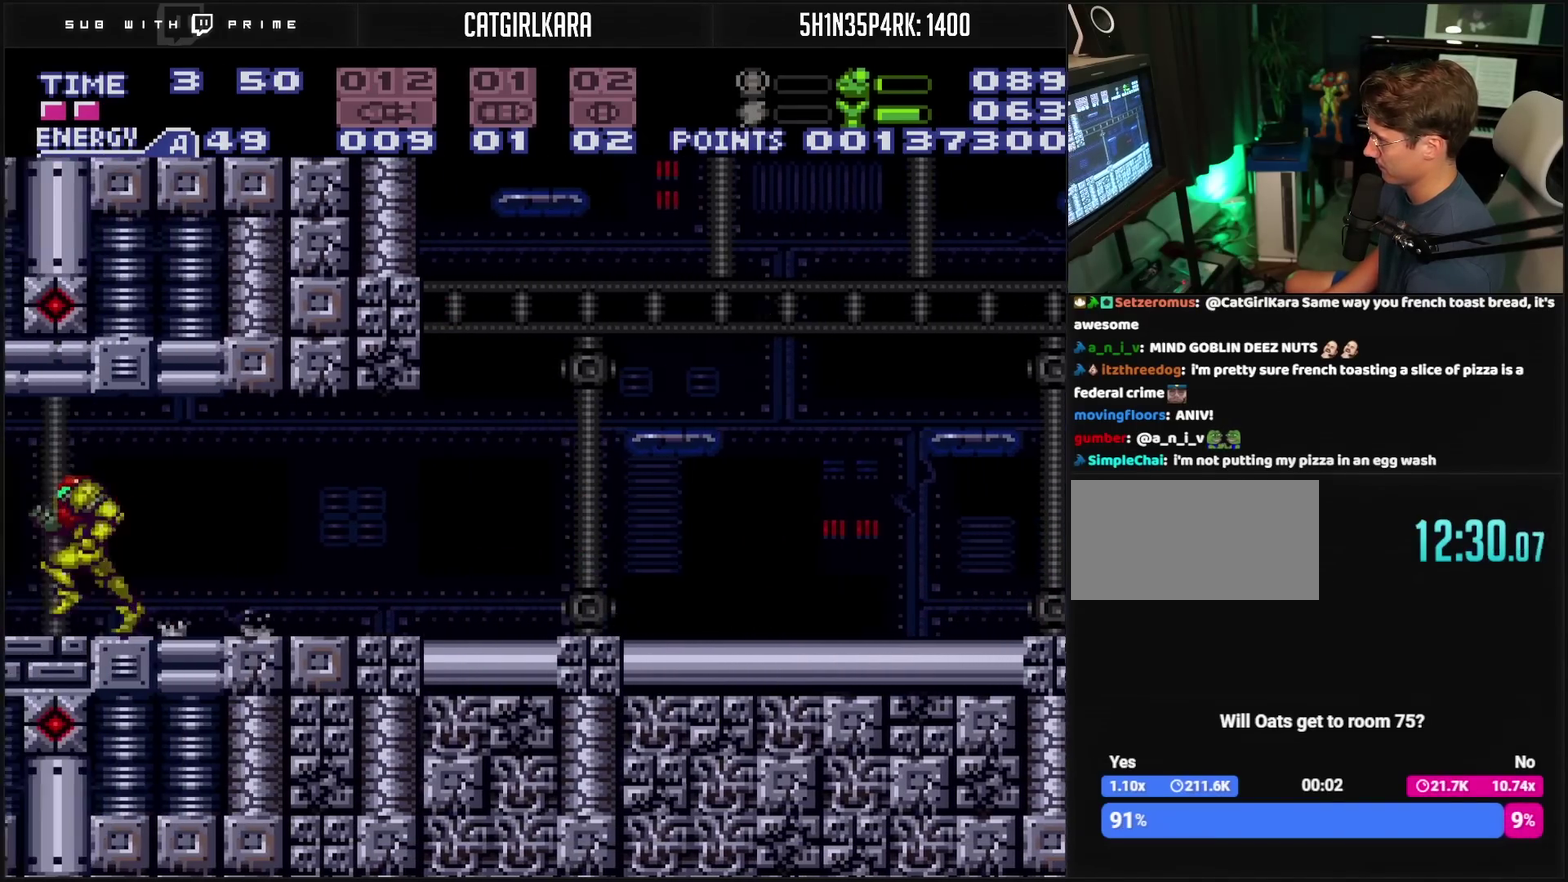
{"buttons": ["CROSS", "TRIANGLE"], "events": [[333, "DPAD_DOWN", "down"], [383, "DPAD_DOWN", "up"], [500, "DPAD_LEFT", "up"], [500, "TRIANGLE", "down"]]}
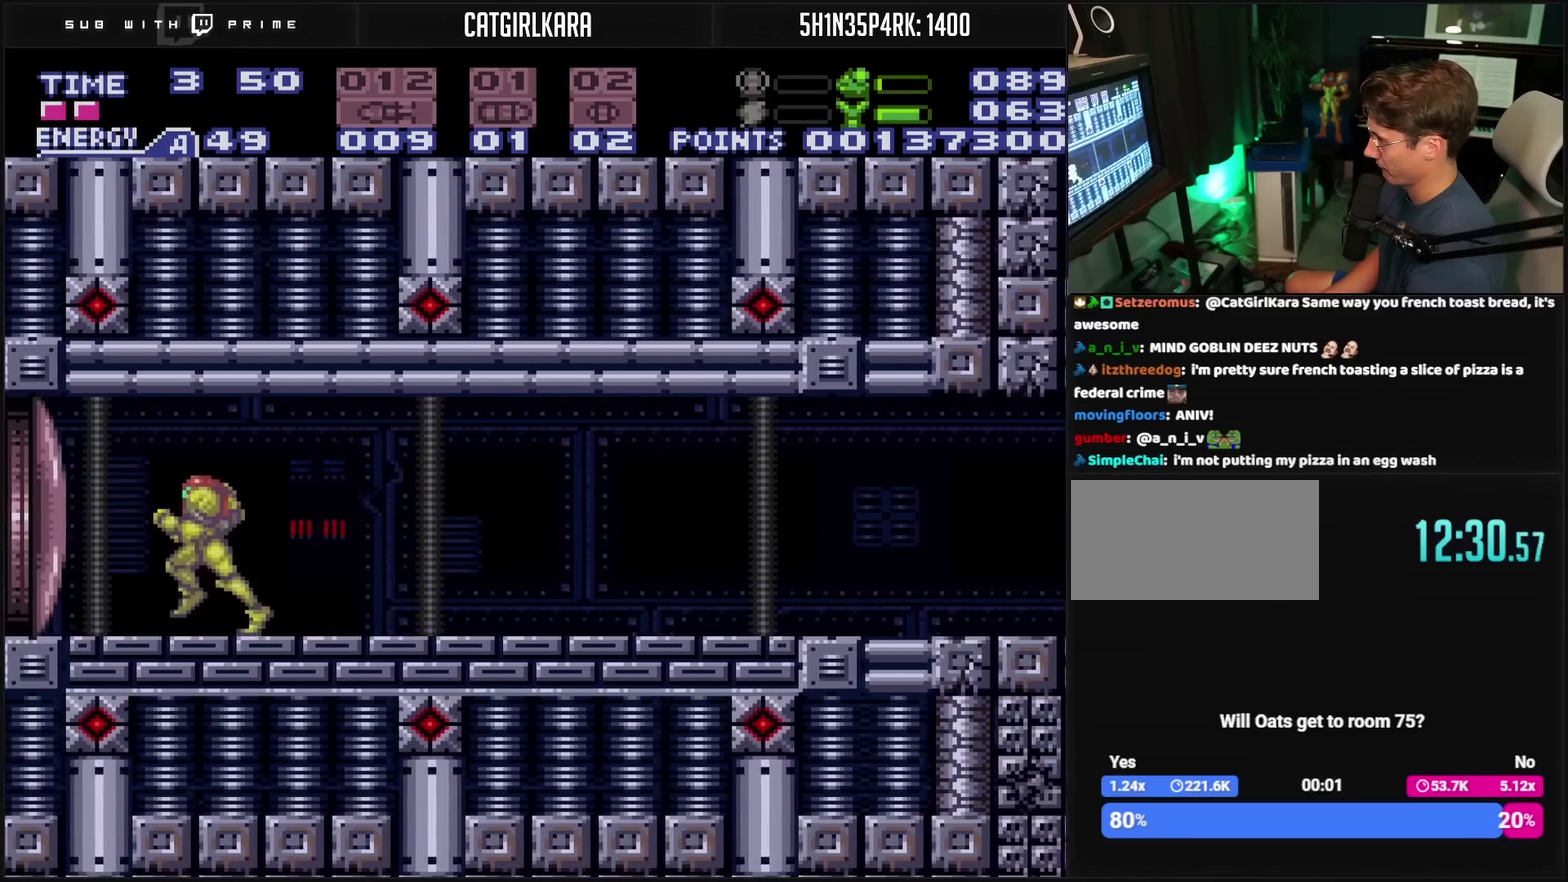
{"buttons": ["CROSS", "DPAD_RIGHT"], "events": [[100, "TRIANGLE", "up"], [500, "DPAD_RIGHT", "down"]]}
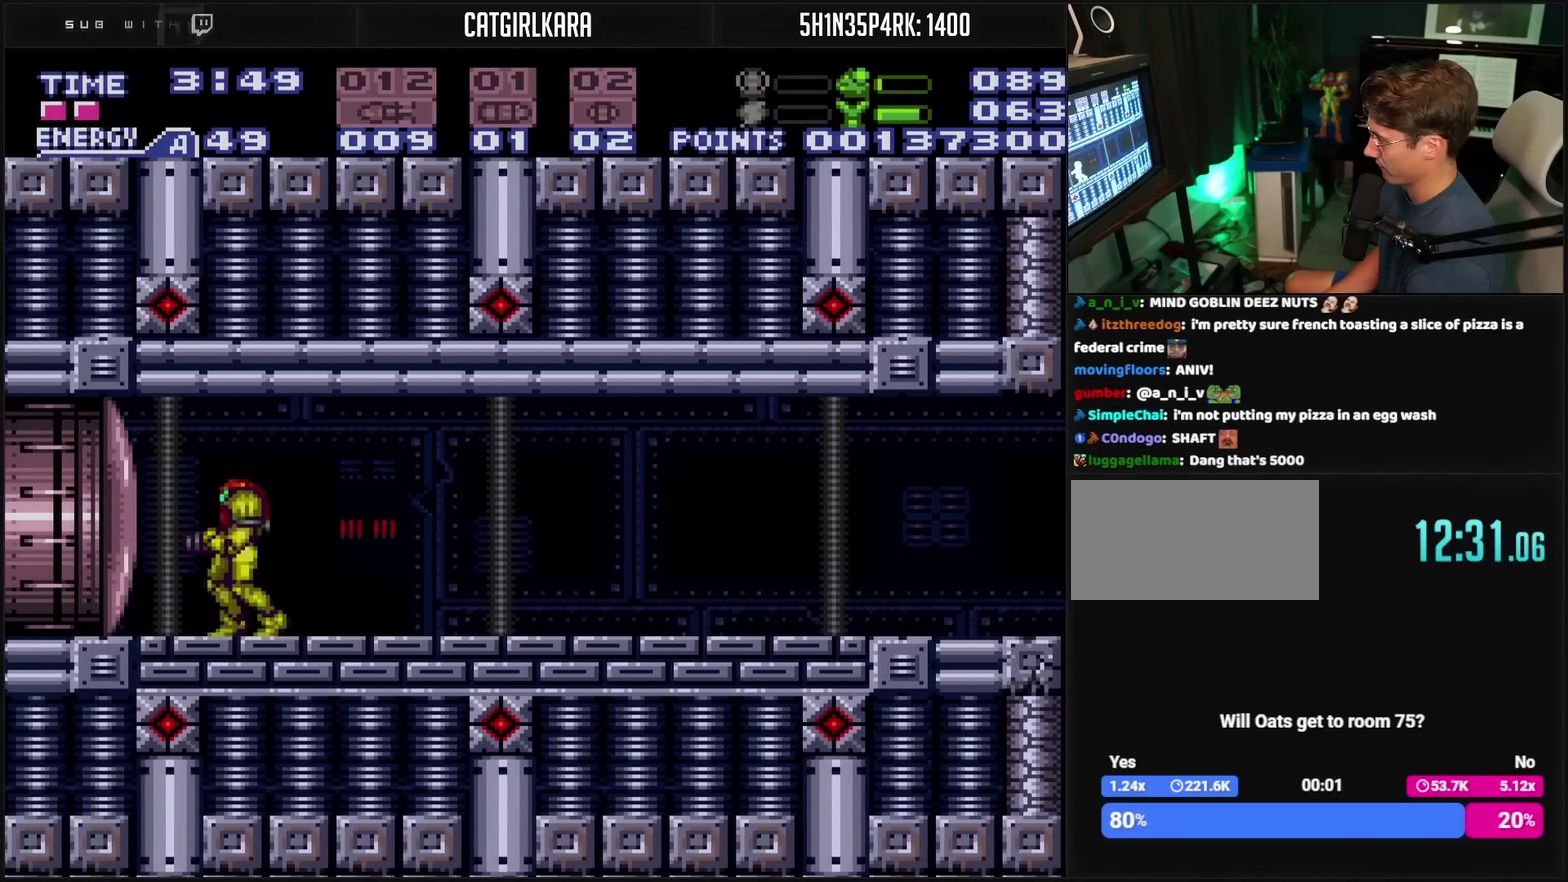
{"buttons": ["CROSS", "DPAD_RIGHT"], "events": [[283, "TRIANGLE", "down"], [417, "TRIANGLE", "up"]]}
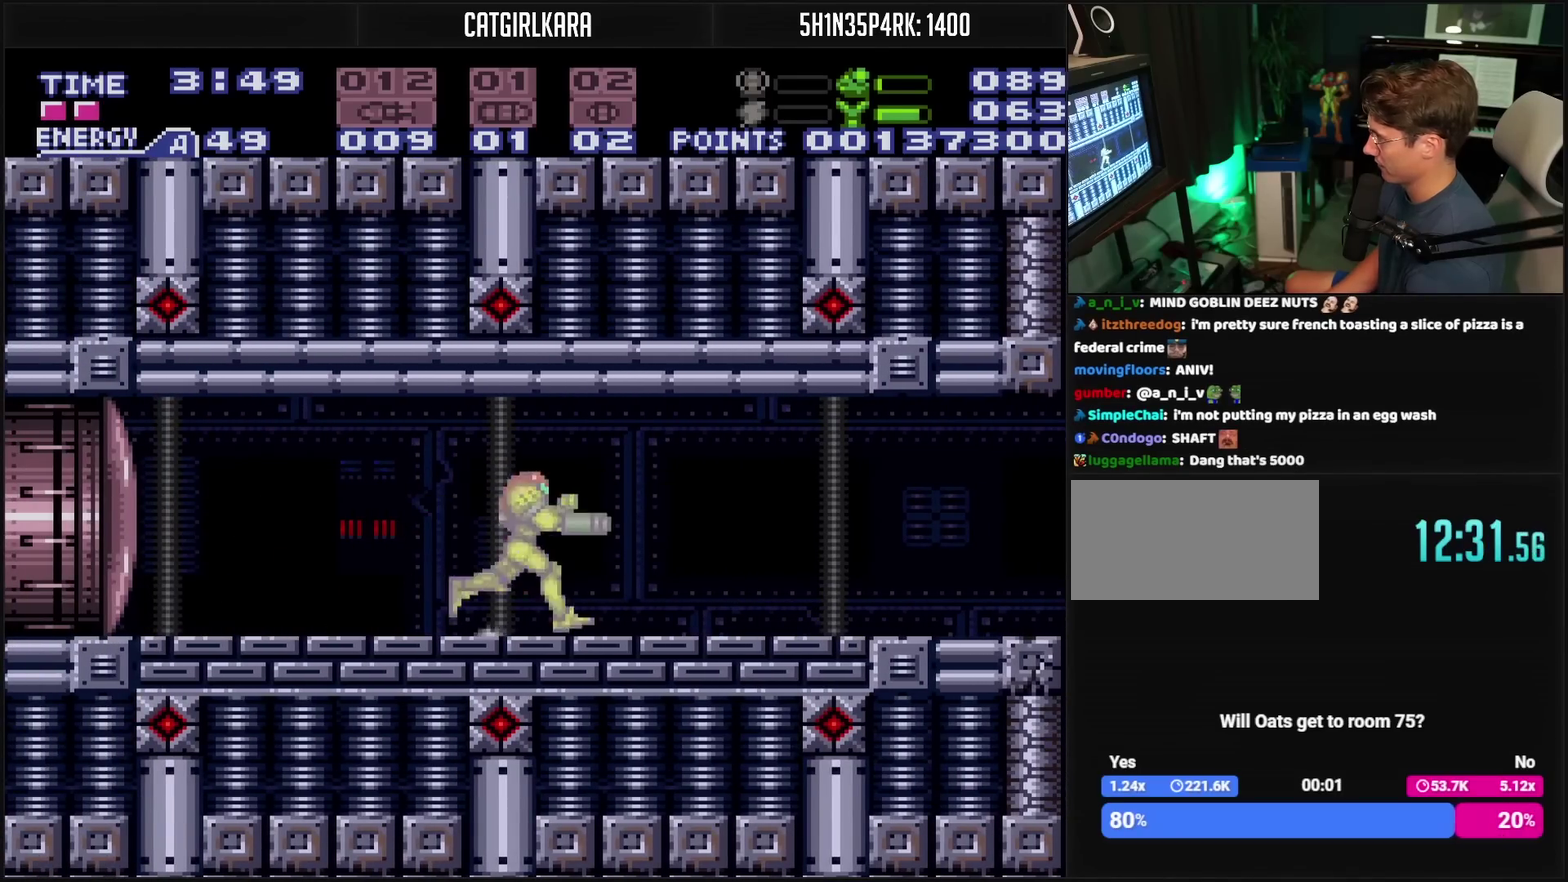
{"buttons": ["CROSS", "DPAD_RIGHT"], "events": []}
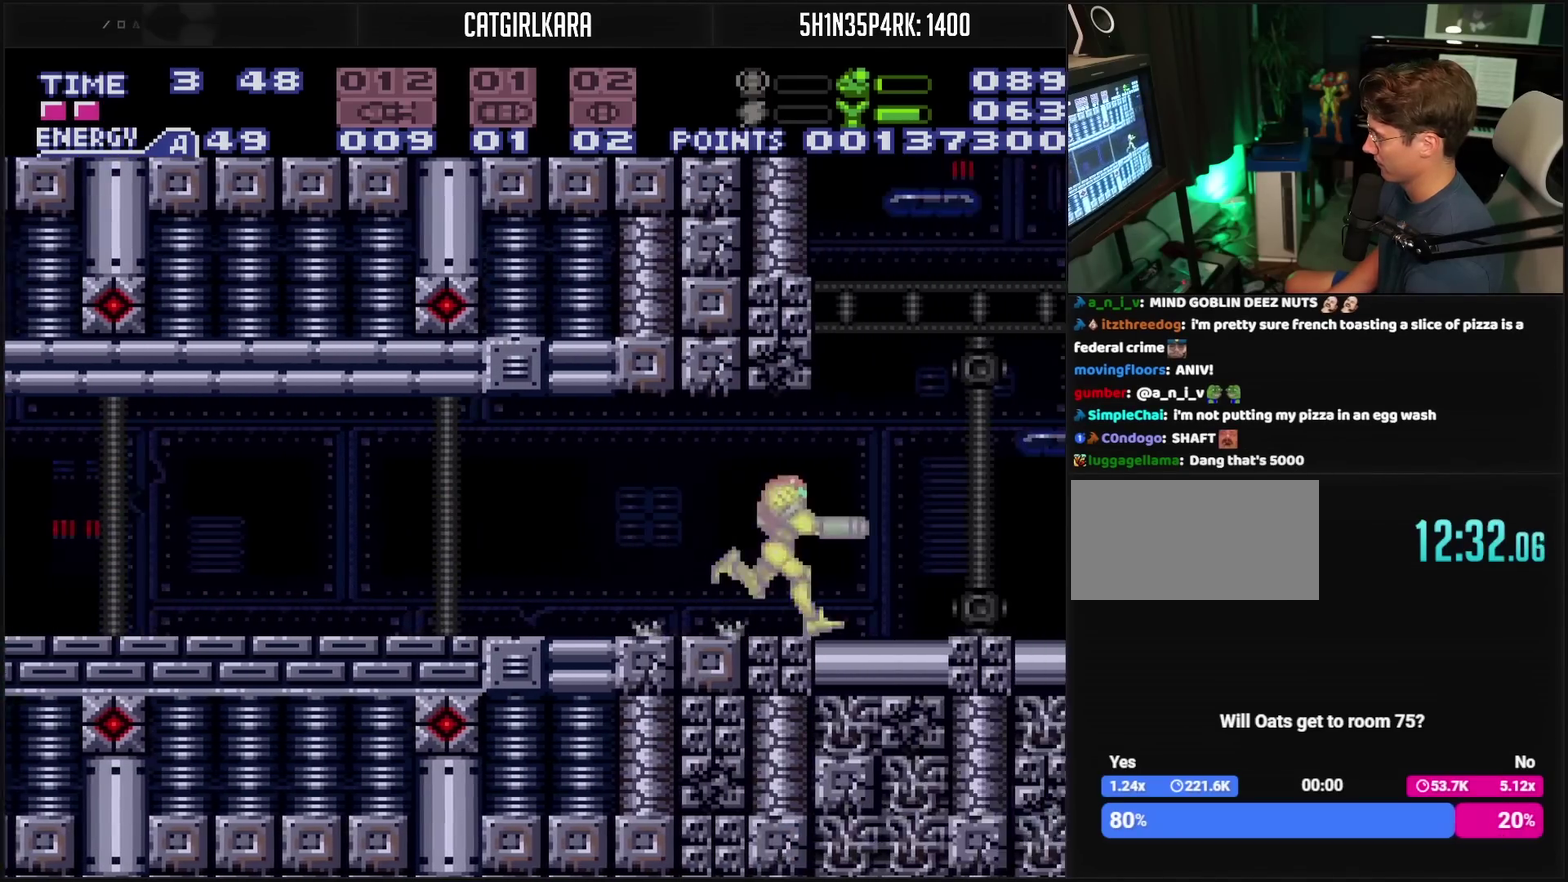
{"buttons": ["R1"], "events": [[400, "CIRCLE", "down"], [400, "CROSS", "up"], [500, "CIRCLE", "up"], [500, "DPAD_RIGHT", "up"], [500, "R1", "down"]]}
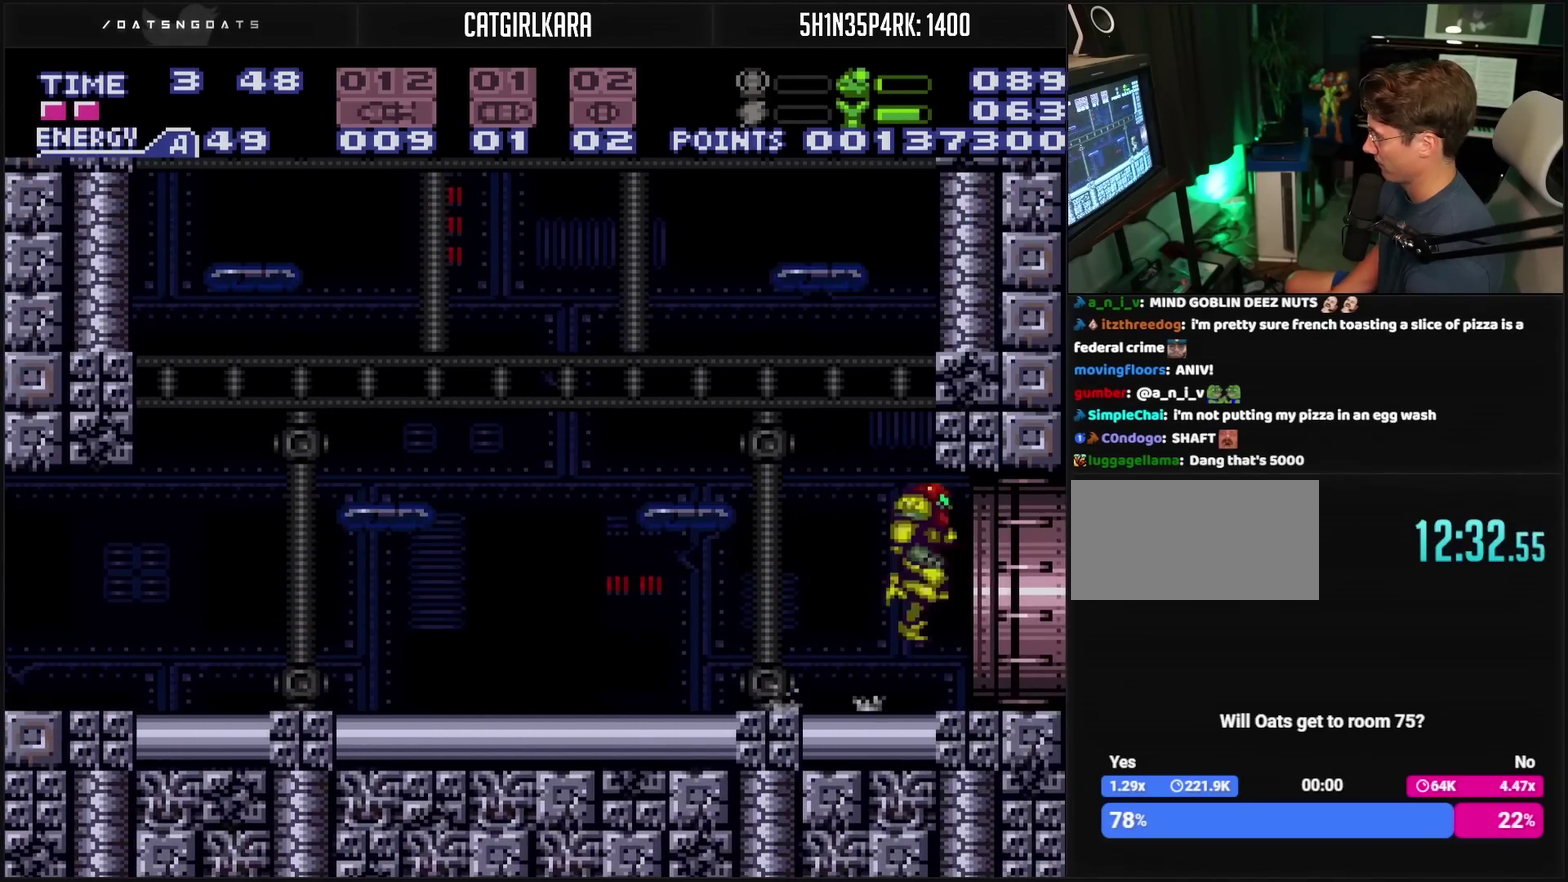
{"buttons": [], "events": [[17, "DPAD_RIGHT", "down"], [67, "R1", "up"], [100, "CIRCLE", "down"], [117, "DPAD_RIGHT", "up"], [133, "CIRCLE", "up"]]}
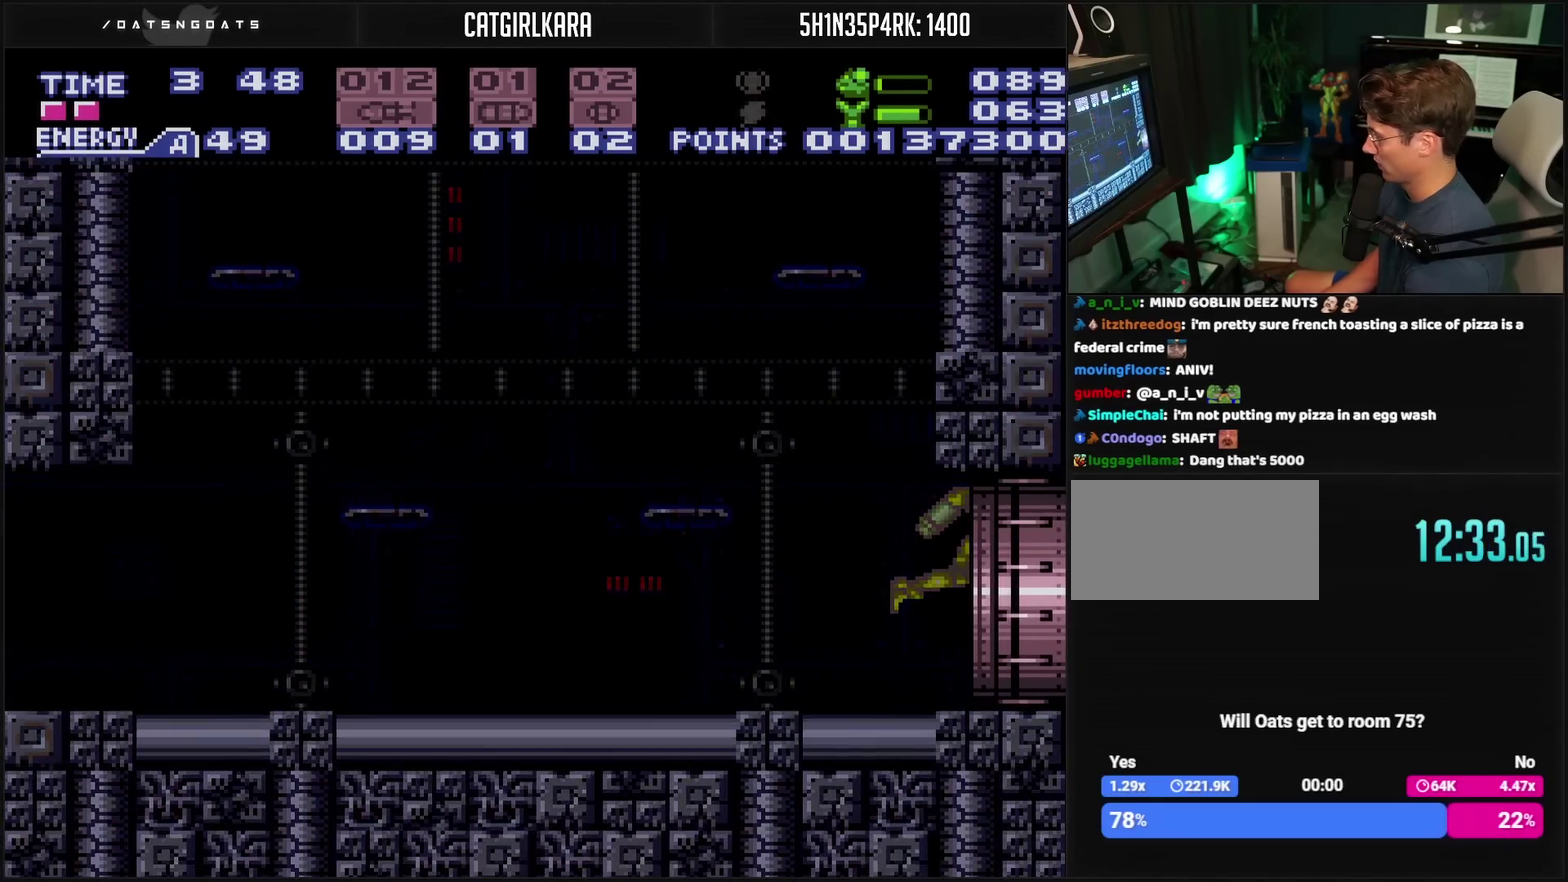
{"buttons": [], "events": []}
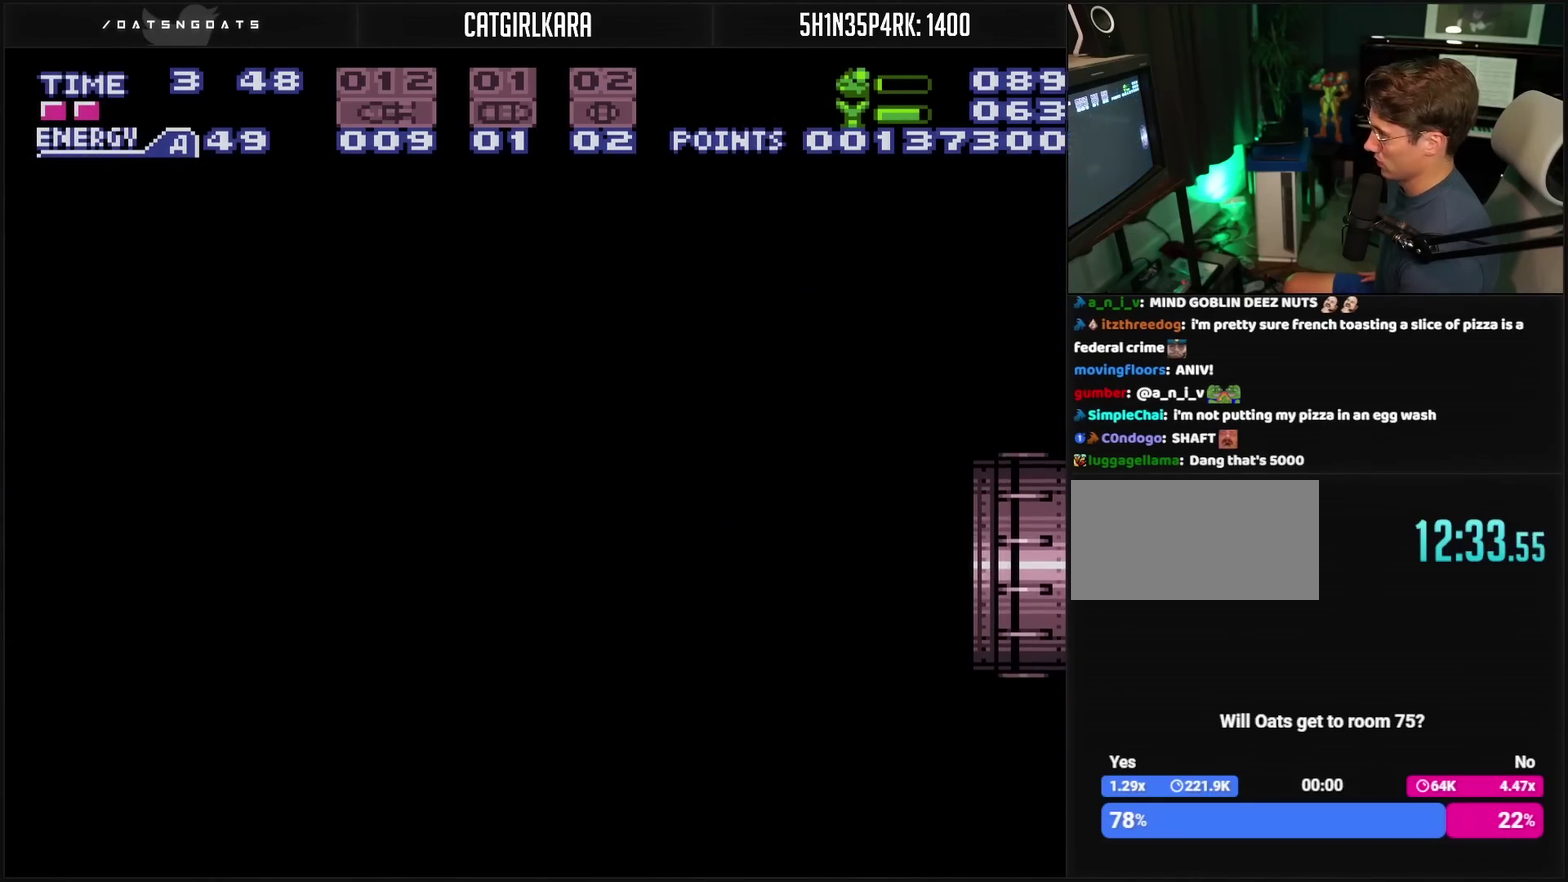
{"buttons": [], "events": []}
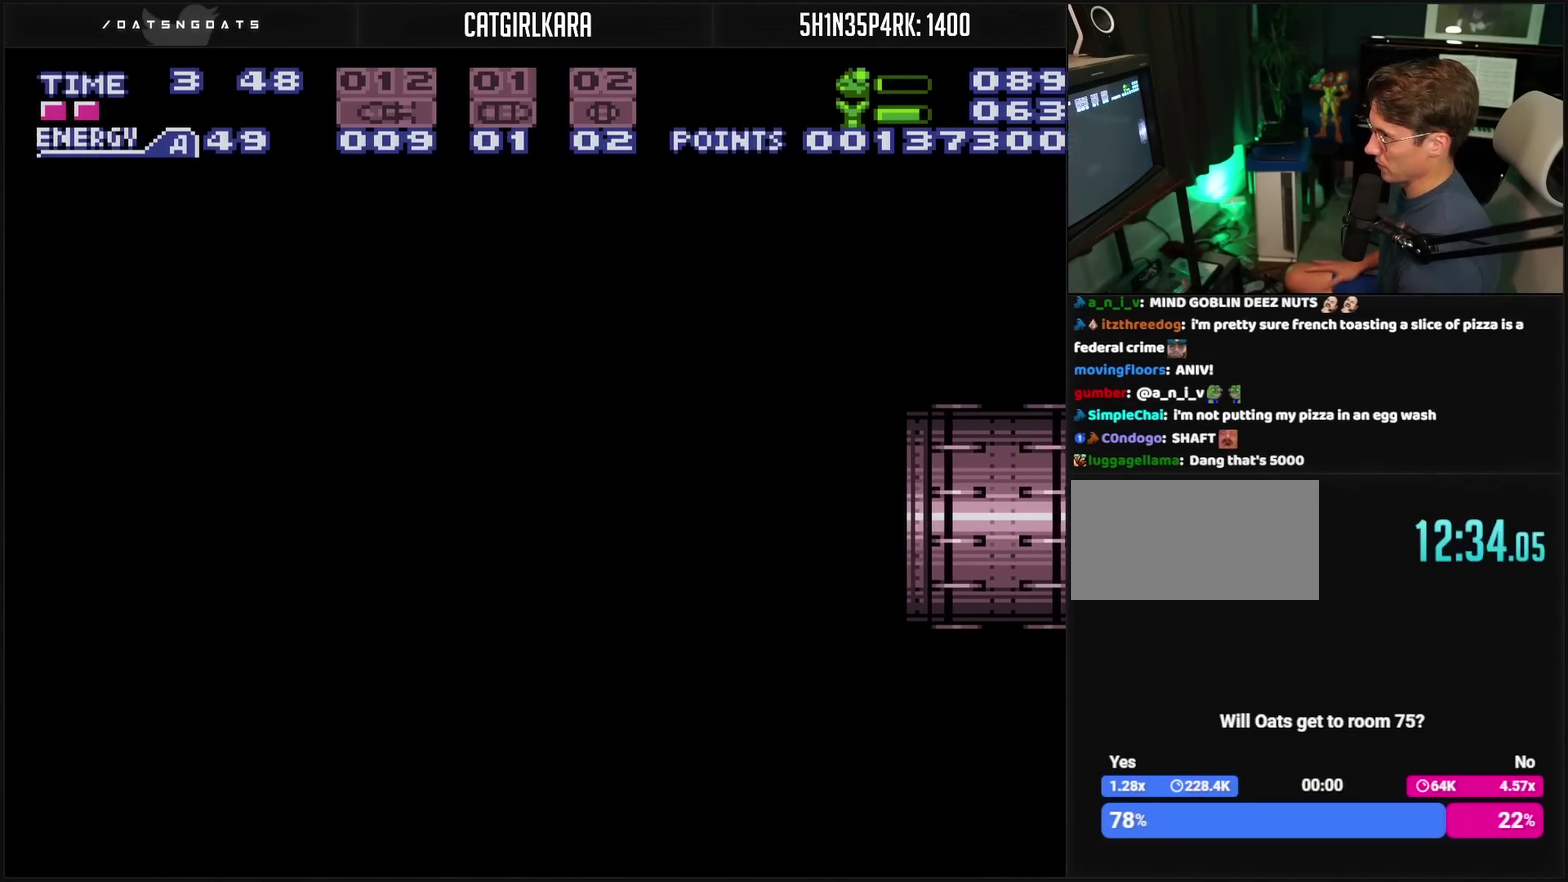
{"buttons": [], "events": []}
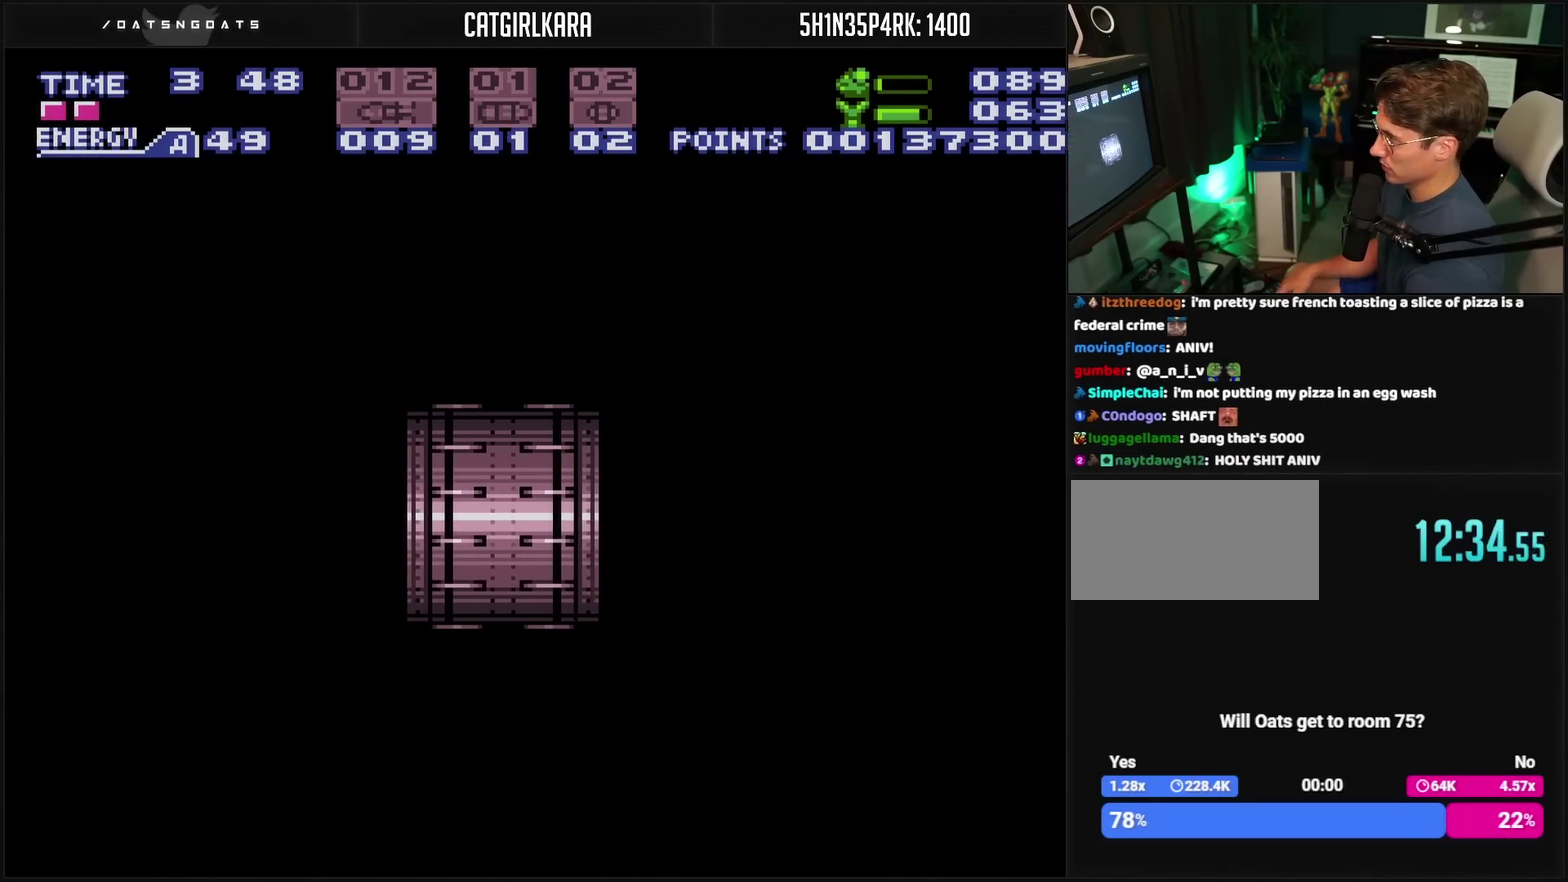
{"buttons": [], "events": []}
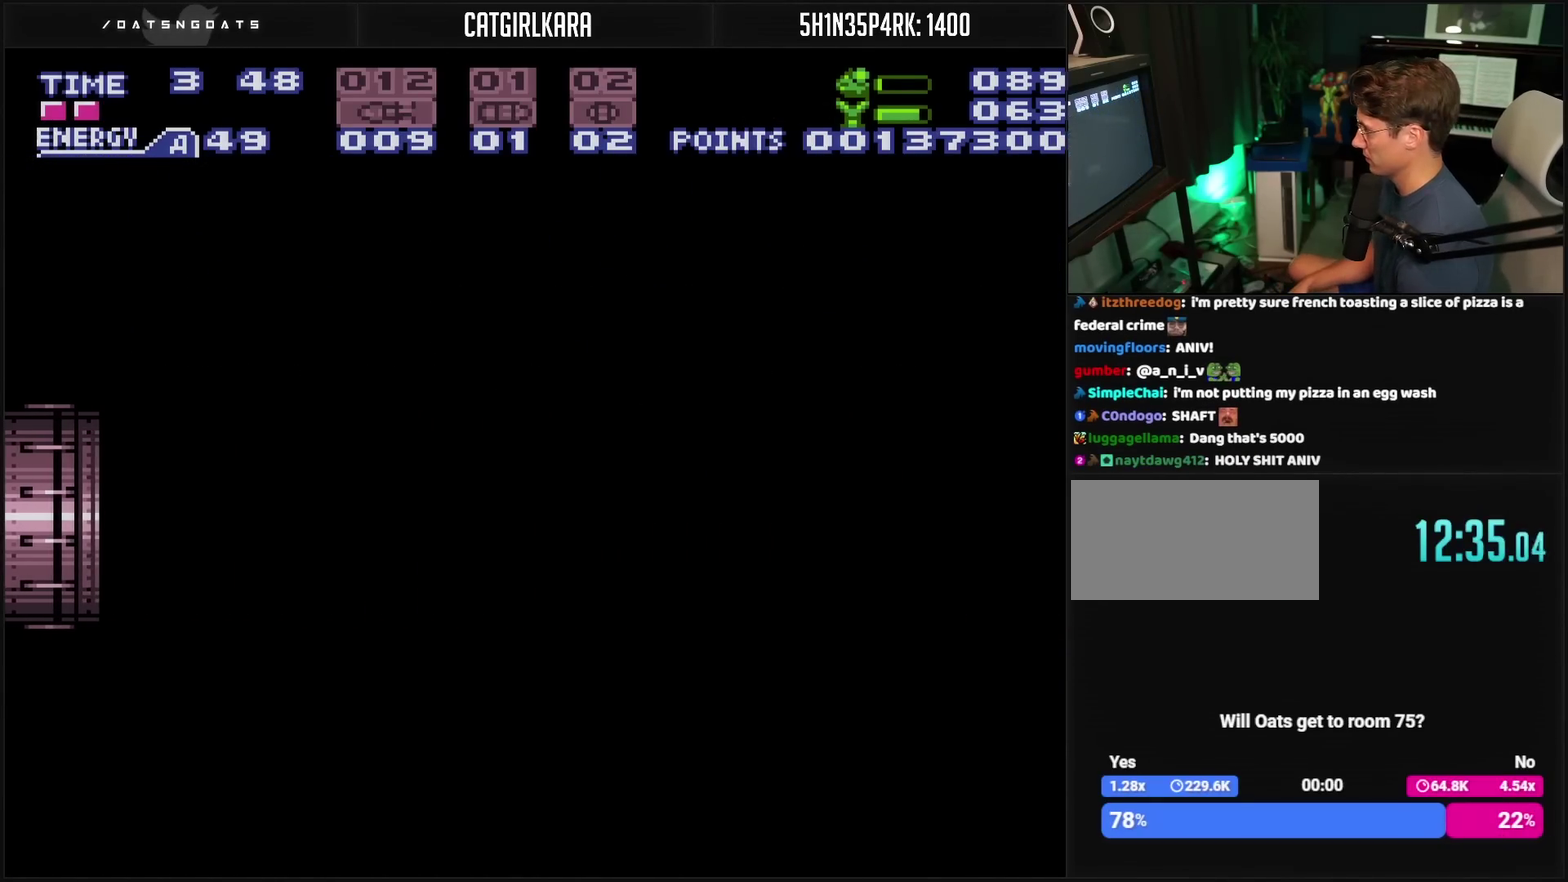
{"buttons": ["CROSS"], "events": [[17, "CROSS", "down"]]}
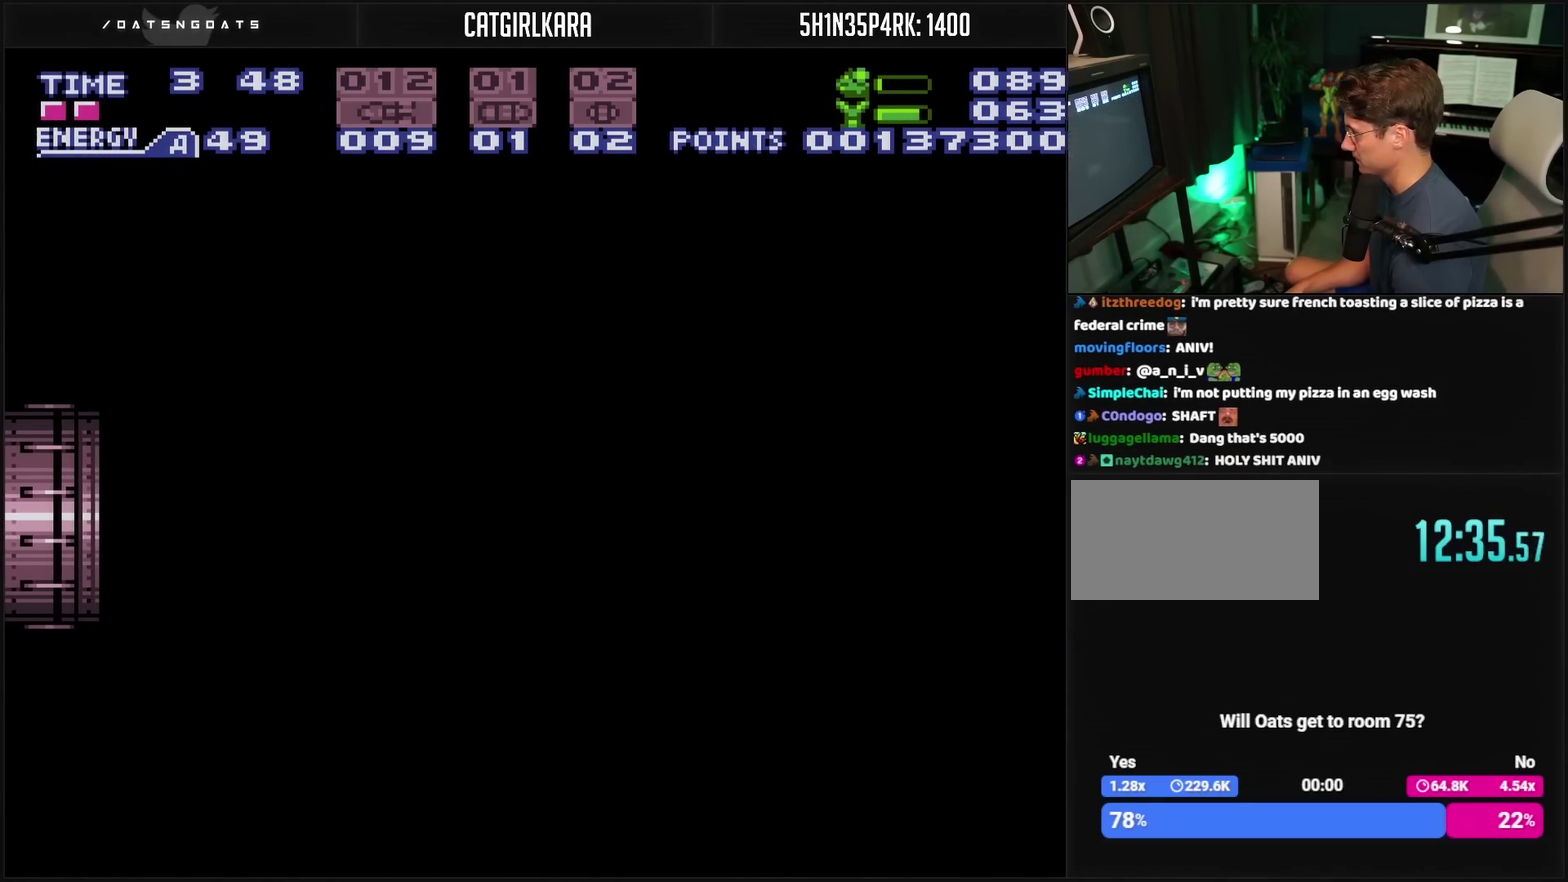
{"buttons": ["CROSS"], "events": []}
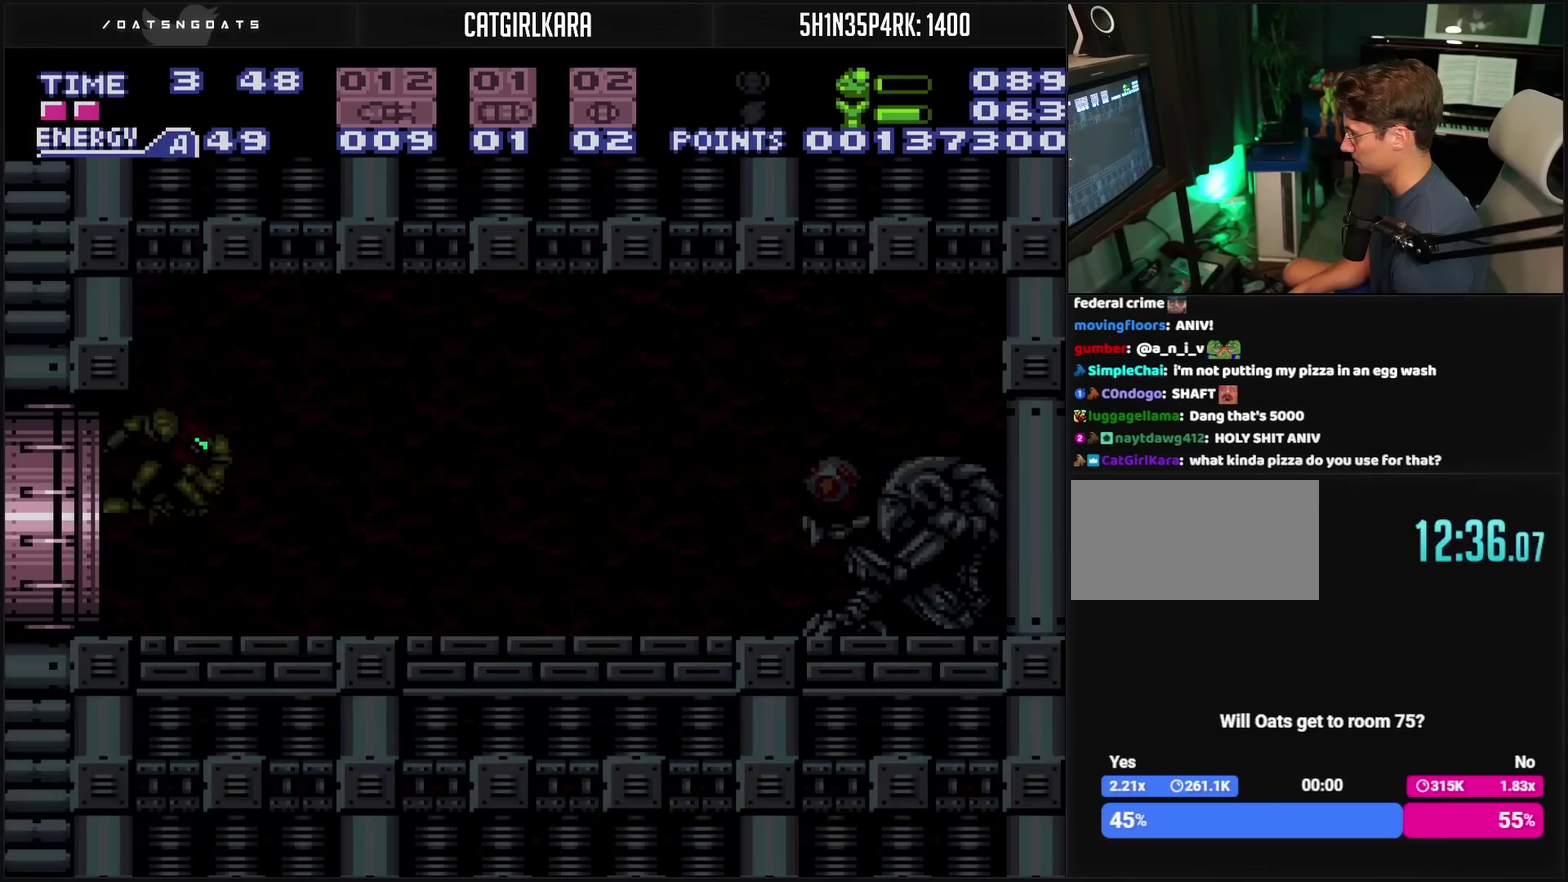
{"buttons": ["CROSS"], "events": []}
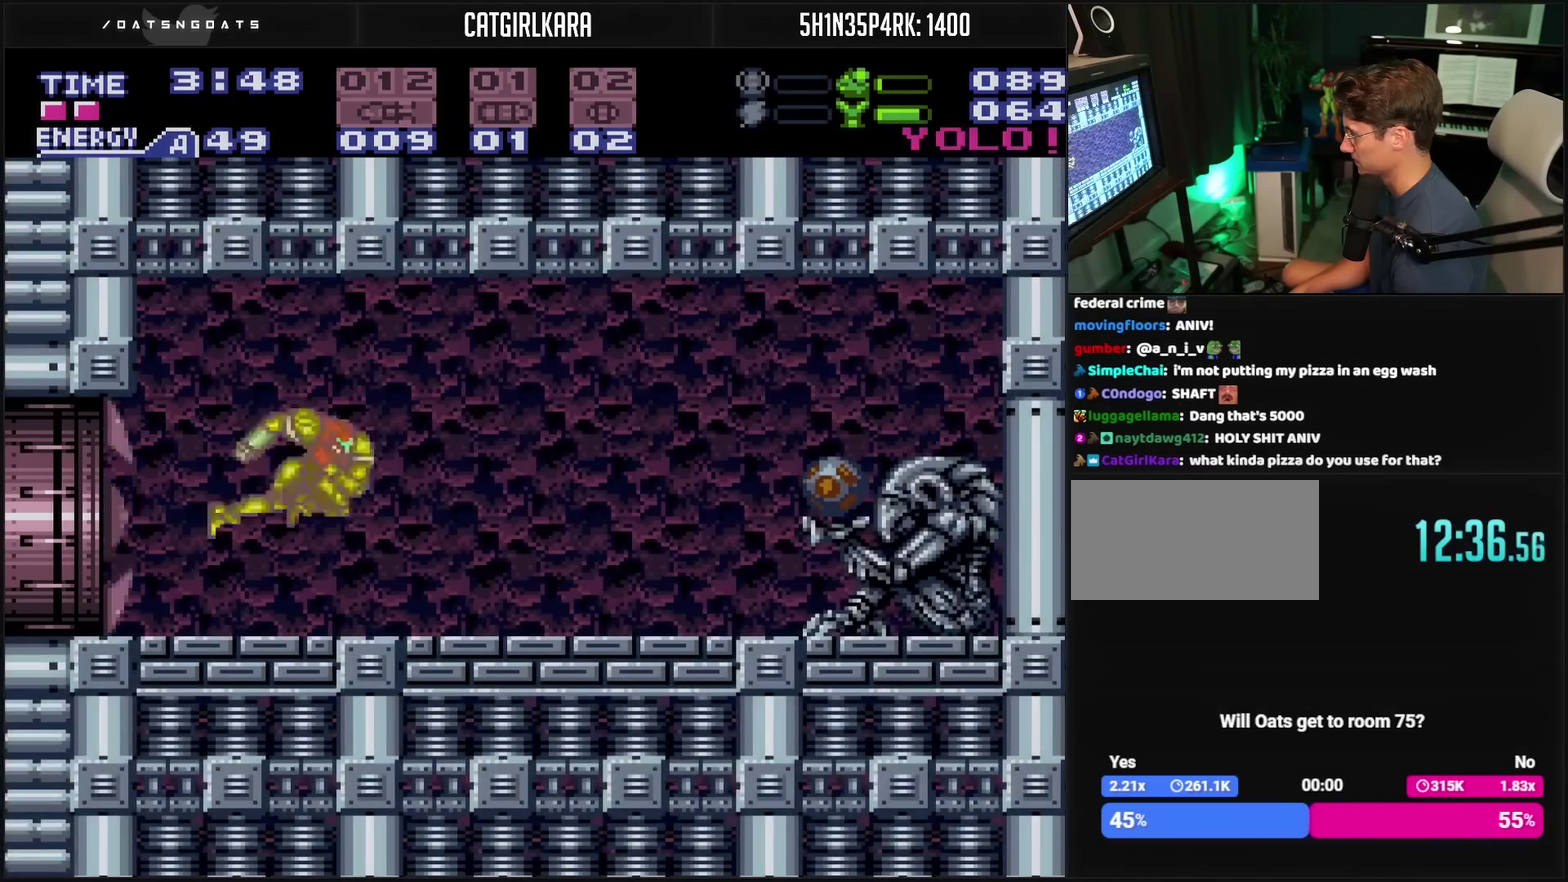
{"buttons": ["CROSS"], "events": []}
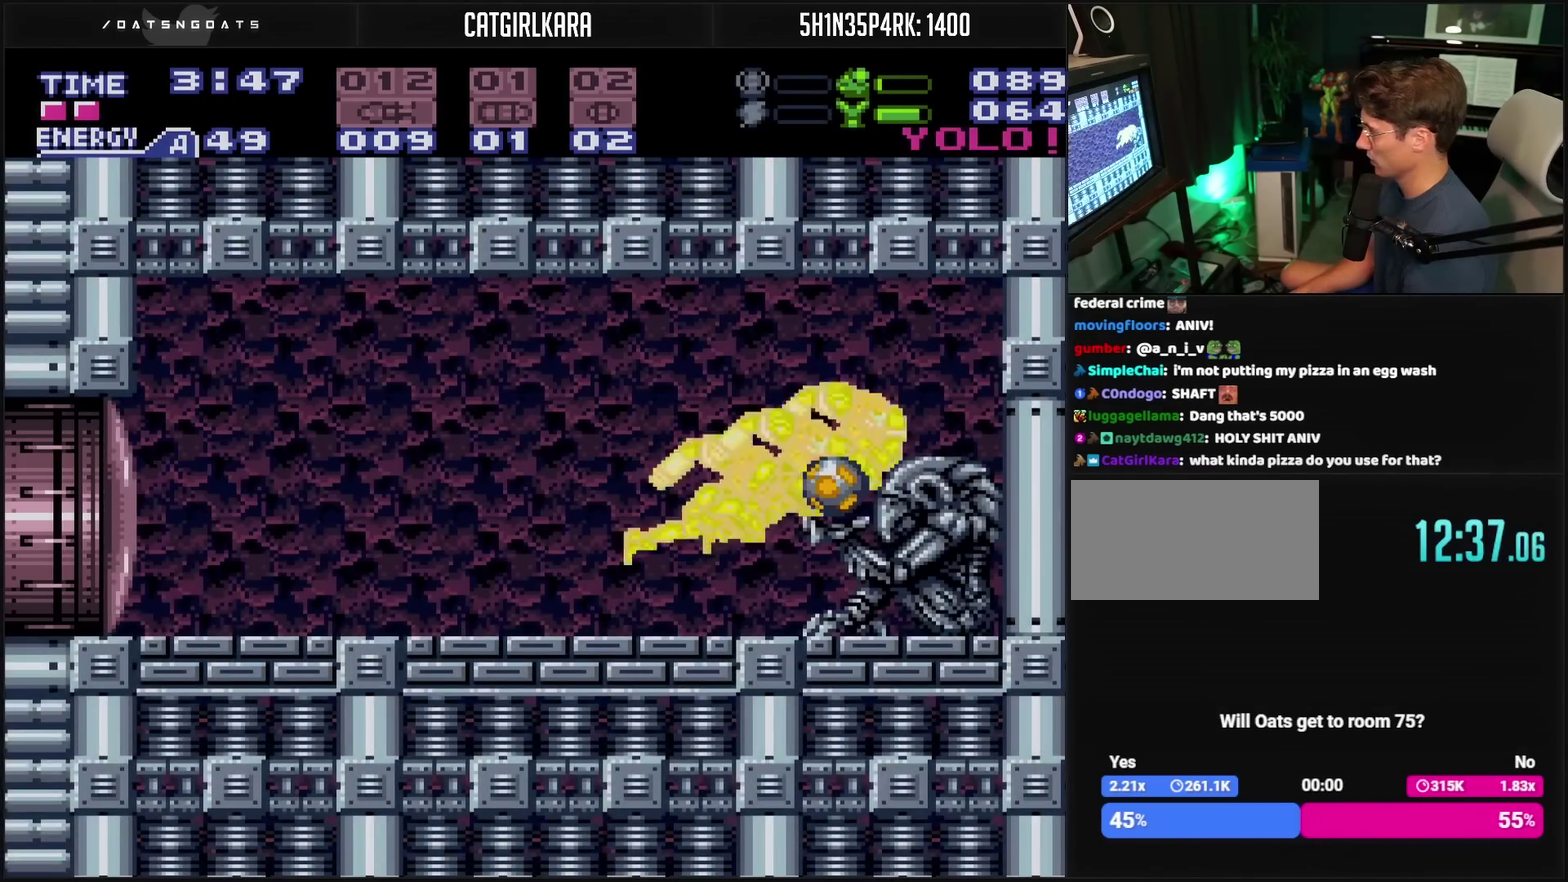
{"buttons": ["CROSS", "TRIANGLE"], "events": [[150, "TRIANGLE", "down"]]}
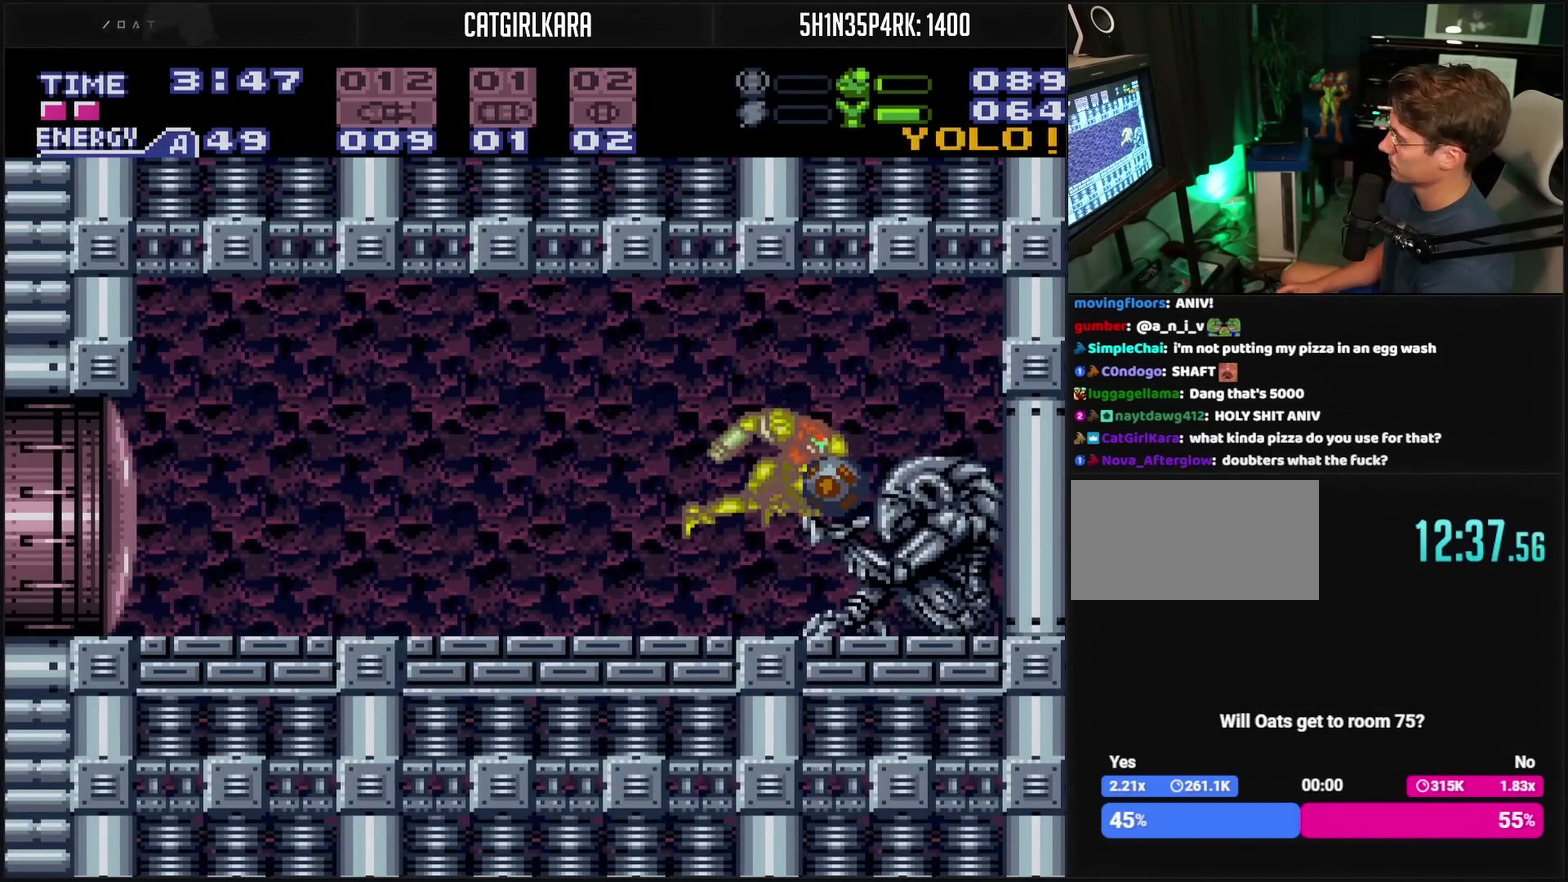
{"buttons": ["CROSS", "TRIANGLE", "DPAD_RIGHT"], "events": [[417, "DPAD_RIGHT", "down"]]}
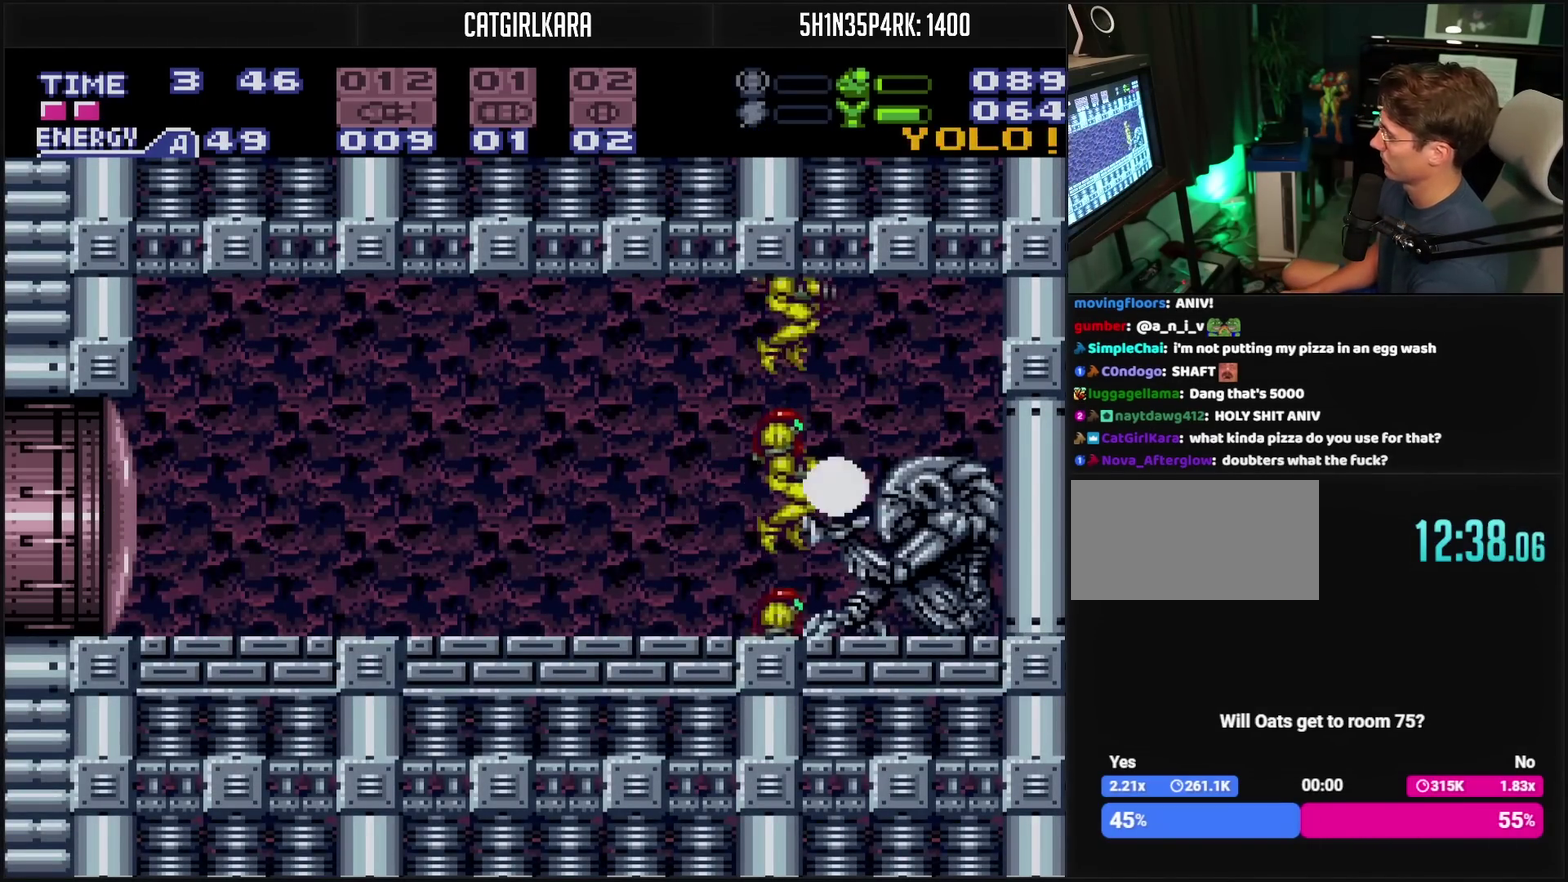
{"buttons": ["CROSS", "TRIANGLE", "DPAD_DOWN", "DPAD_RIGHT"], "events": [[33, "DPAD_DOWN", "down"]]}
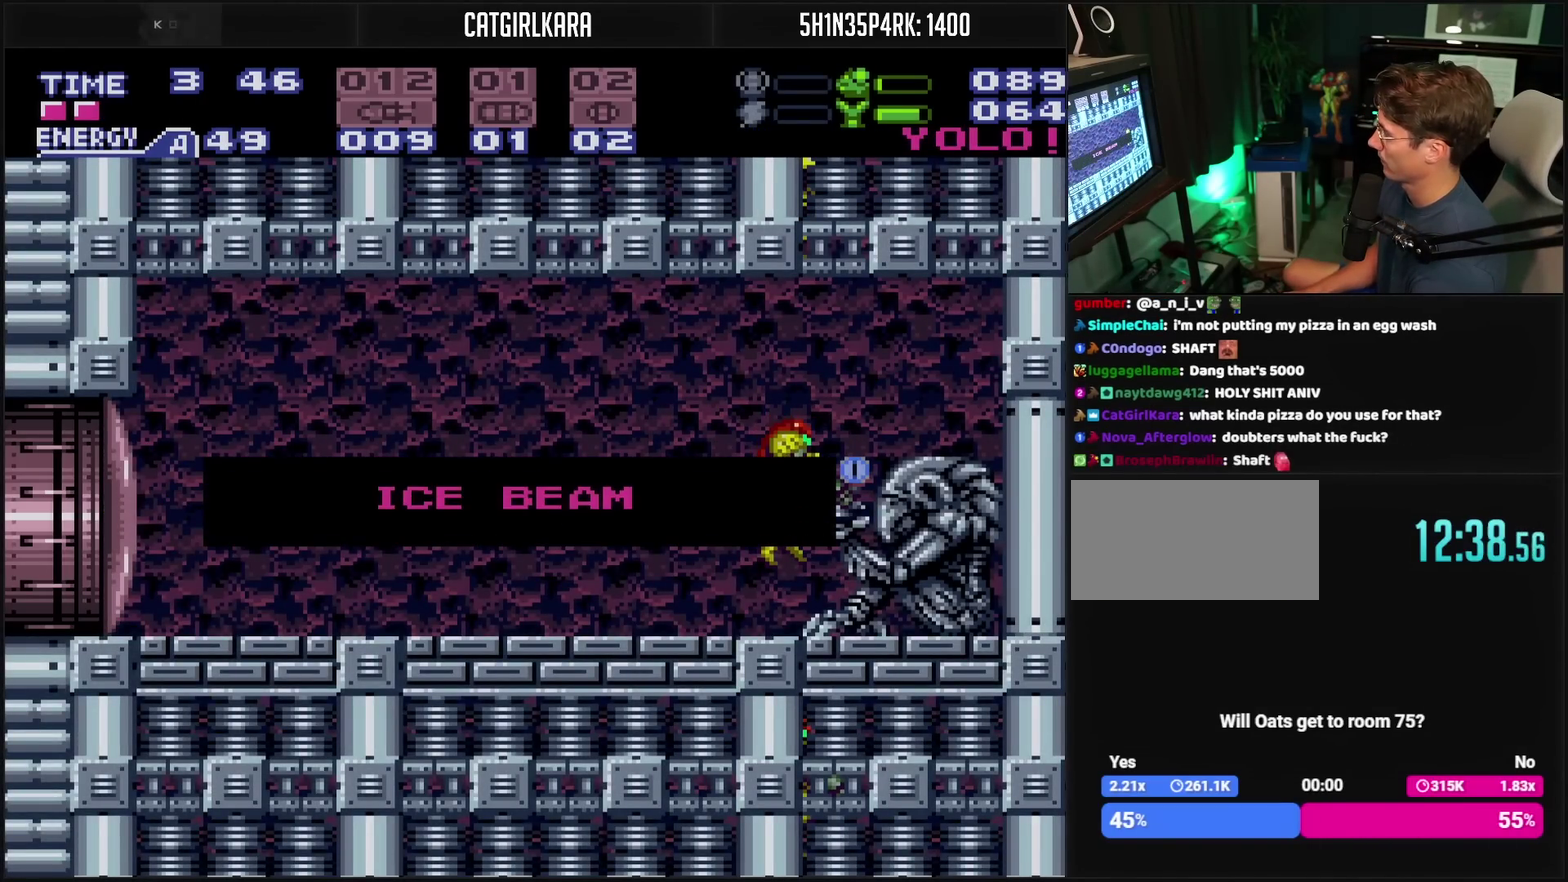
{"buttons": [], "events": [[500, "CROSS", "up"], [500, "DPAD_DOWN", "up"], [500, "DPAD_RIGHT", "up"], [500, "TRIANGLE", "up"]]}
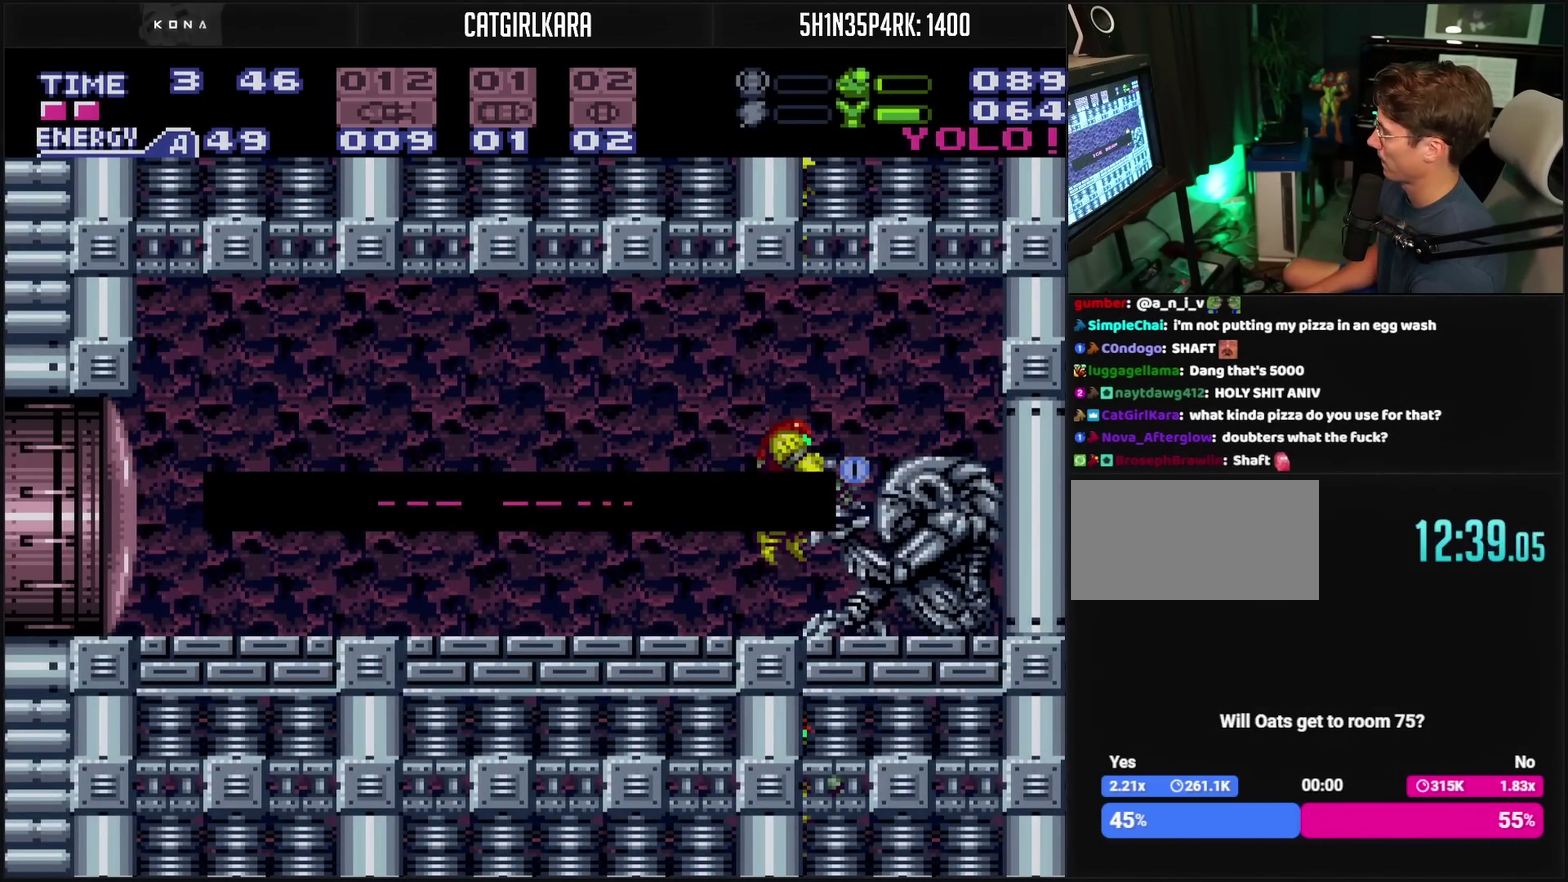
{"buttons": ["CROSS", "DPAD_RIGHT"], "events": [[267, "CROSS", "down"], [267, "DPAD_RIGHT", "down"]]}
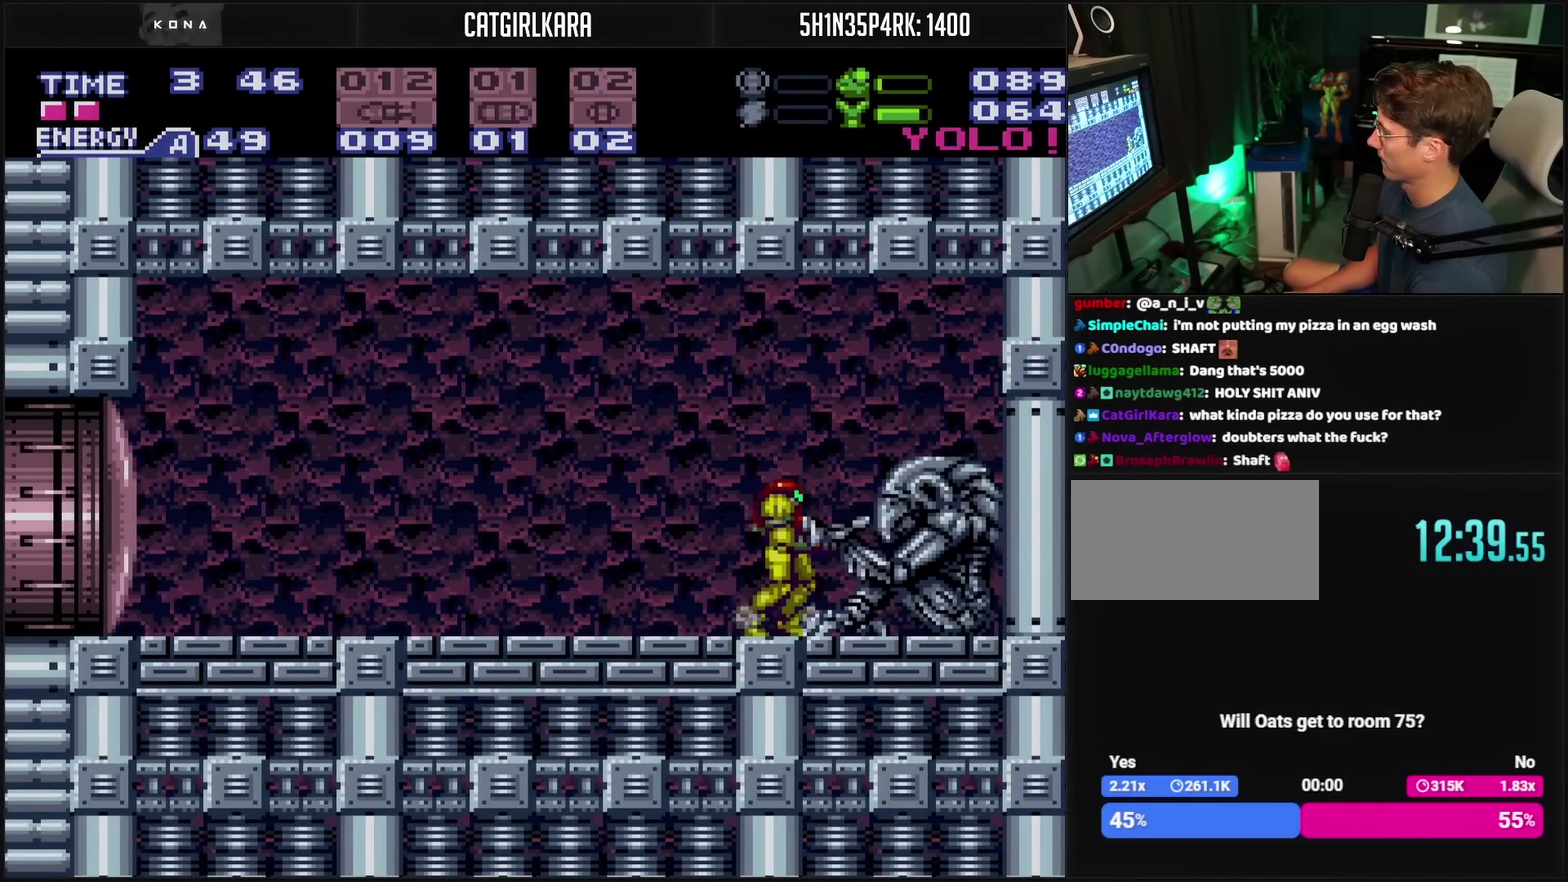
{"buttons": ["CROSS", "R1", "DPAD_RIGHT"], "events": [[33, "CIRCLE", "down"], [317, "CIRCLE", "up"], [317, "CROSS", "up"], [450, "CROSS", "down"], [450, "R1", "down"]]}